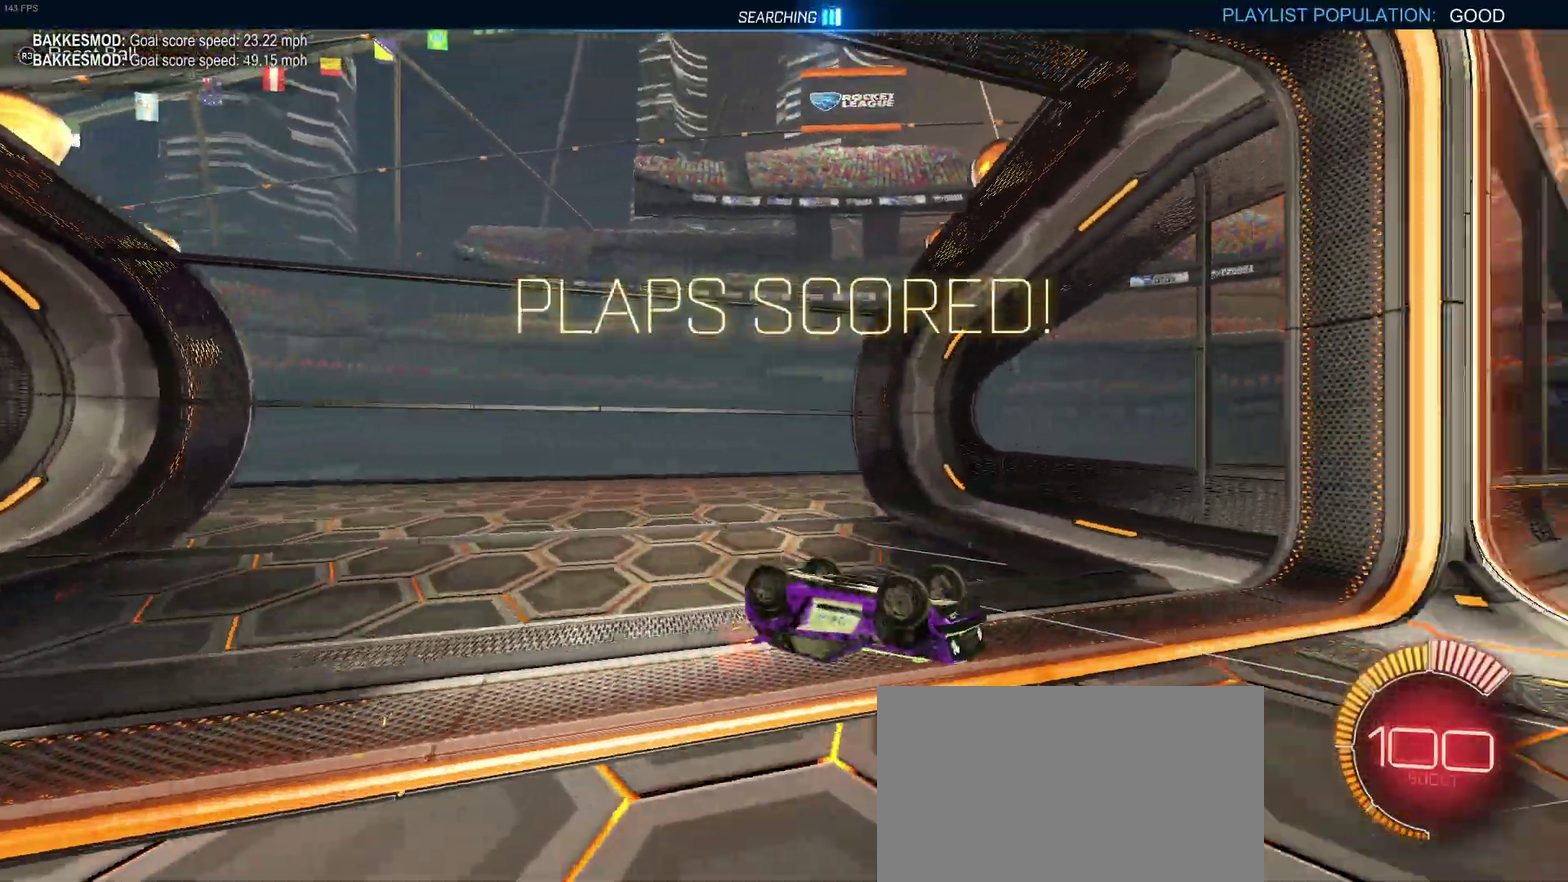
Gameplay with a controller (PlayStation layout); each line is a JSON object with the inputs held at the frame after it. "events" lists button and stick changes between this image and that frame as [ms after this image, input, new state], when the widget could be followed in between. Not read: L1 L3 R3.
{"buttons": ["L2"], "left_stick": "center", "right_stick": "center", "events": [[433, "L2", "down"]]}
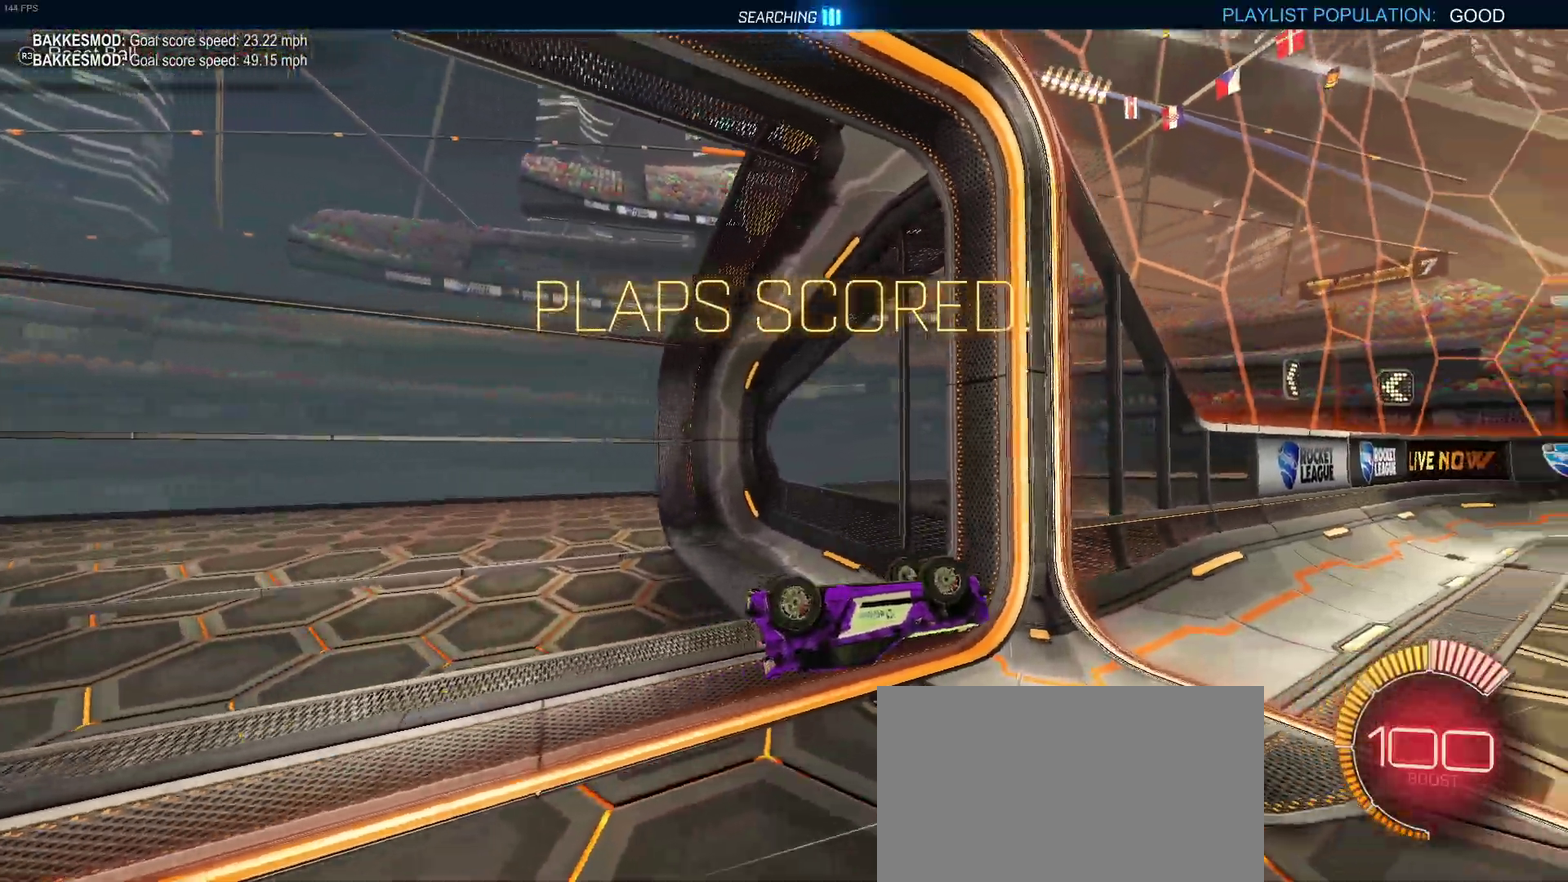
{"buttons": ["L2"], "left_stick": "up-left", "right_stick": "center", "events": [[167, "left_stick", "up-left"]]}
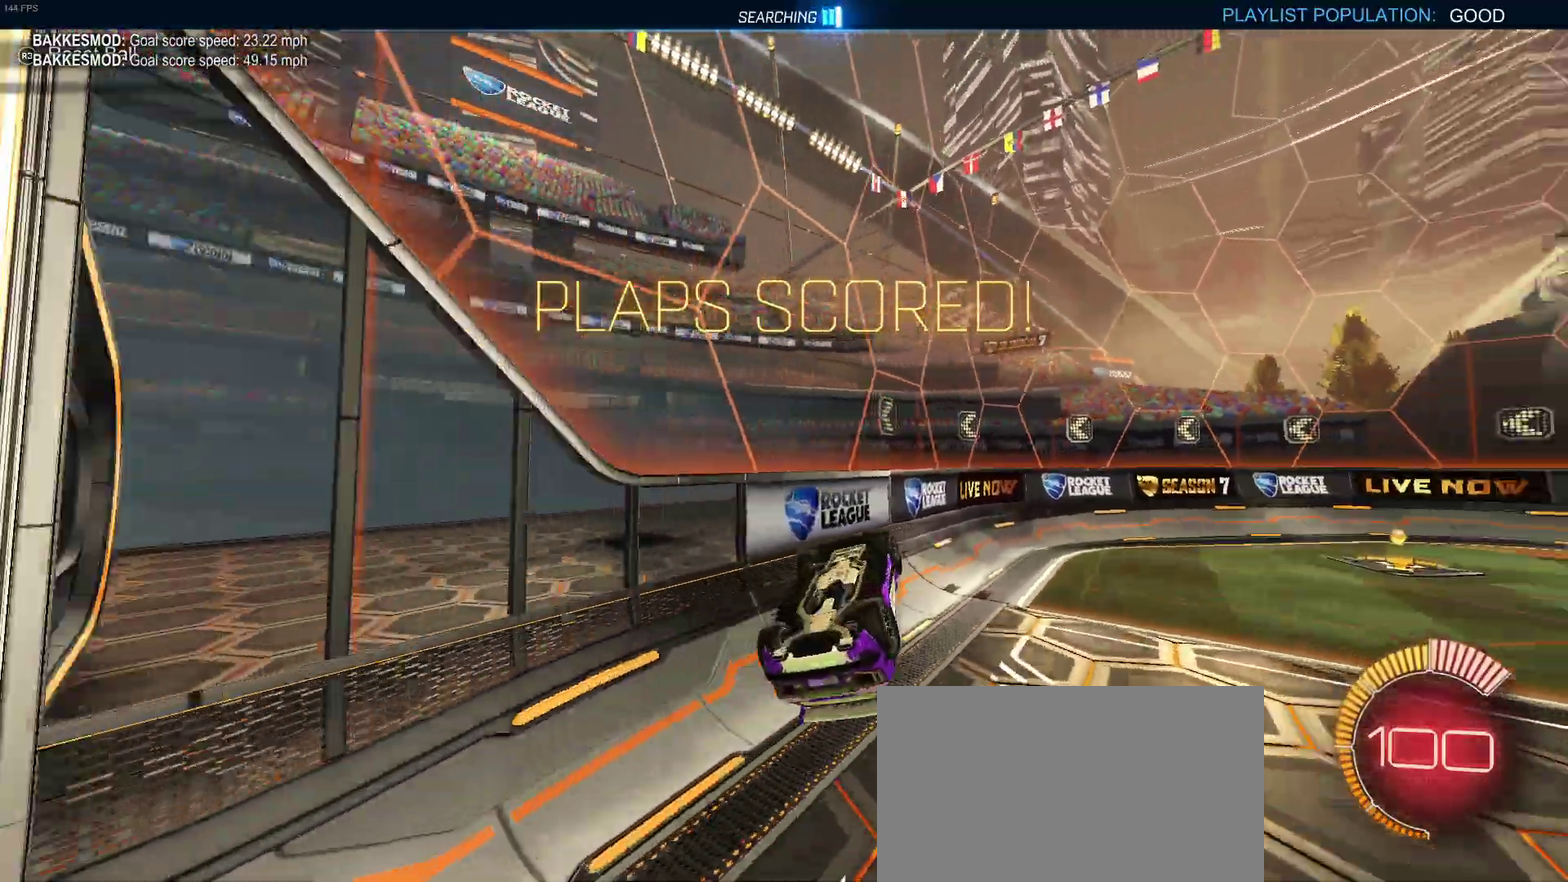
{"buttons": ["R2"], "left_stick": "center", "right_stick": "center", "events": [[33, "left_stick", "center"], [133, "L2", "up"], [467, "R2", "down"]]}
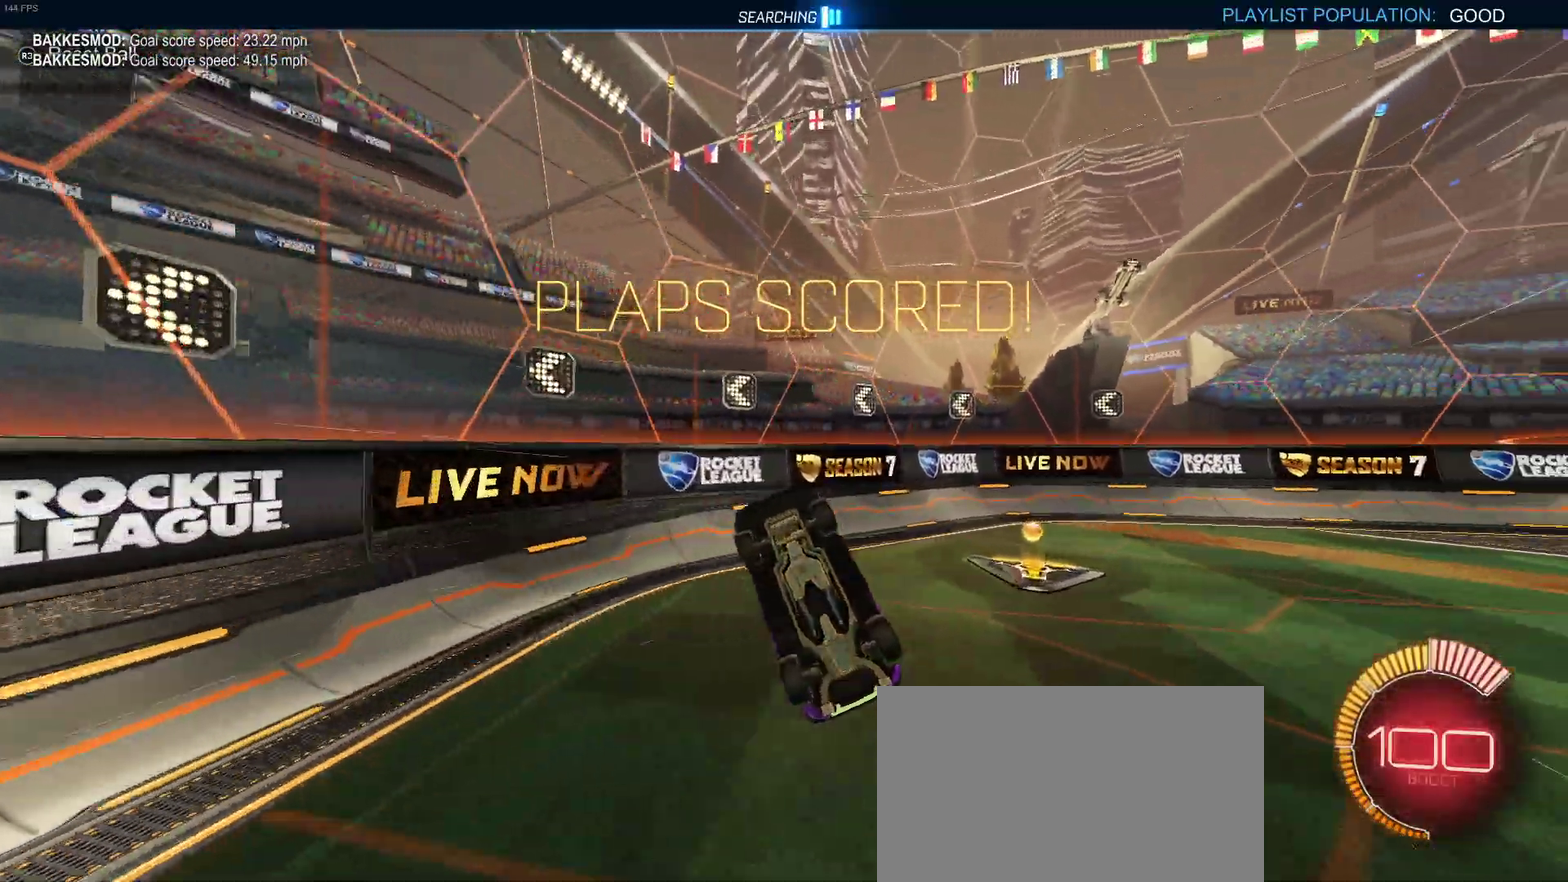
{"buttons": ["R2"], "left_stick": "center", "right_stick": "center", "events": [[217, "CROSS", "down"], [283, "CROSS", "up"]]}
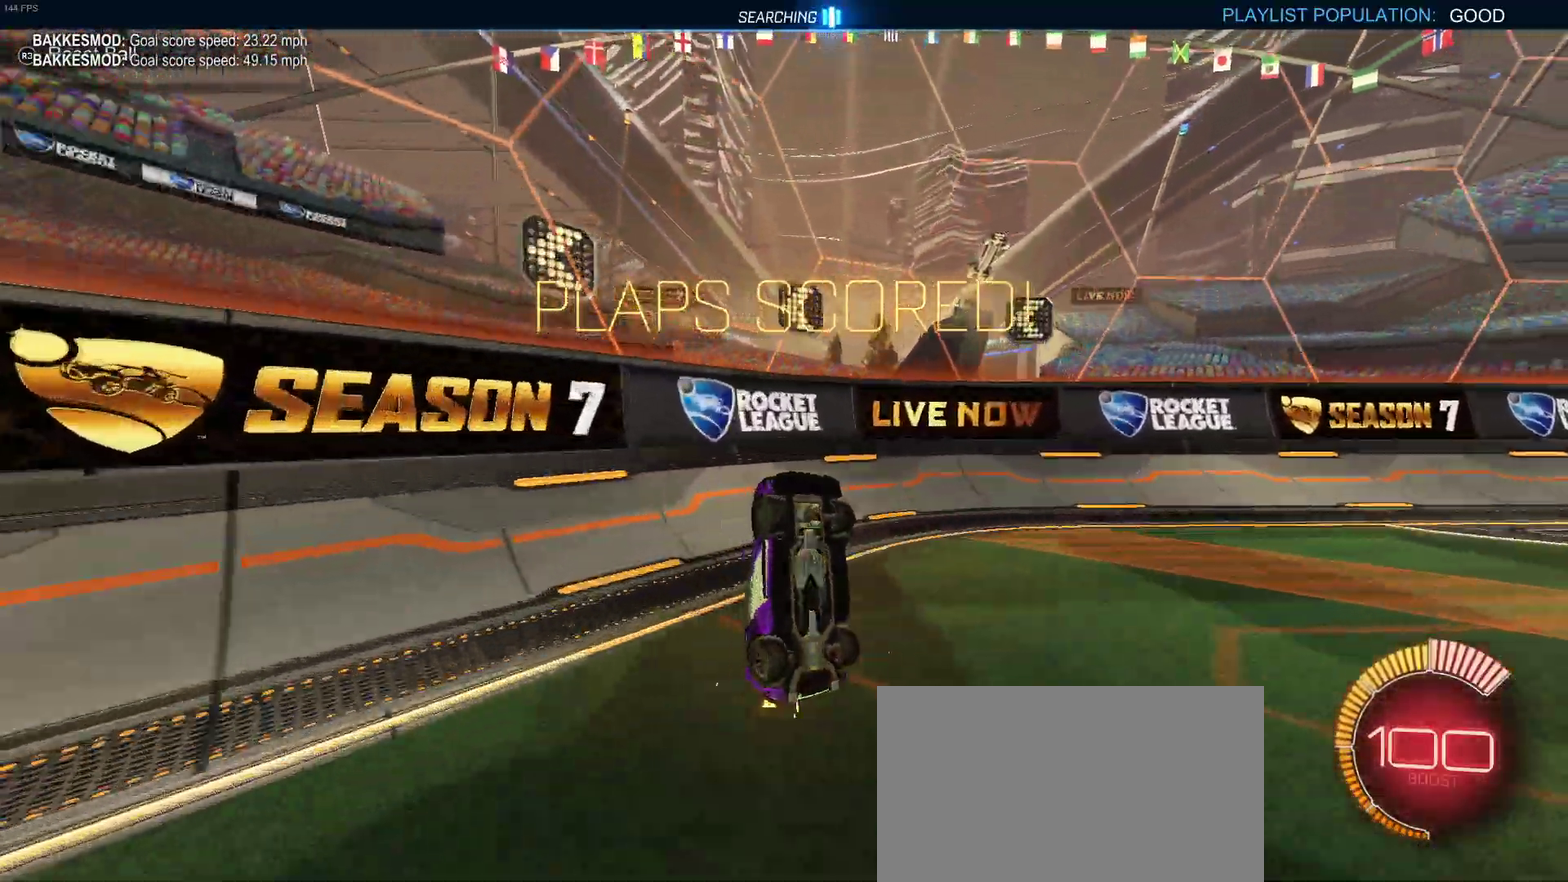
{"buttons": ["TRIANGLE", "R1", "R2"], "left_stick": "center", "right_stick": "center"}
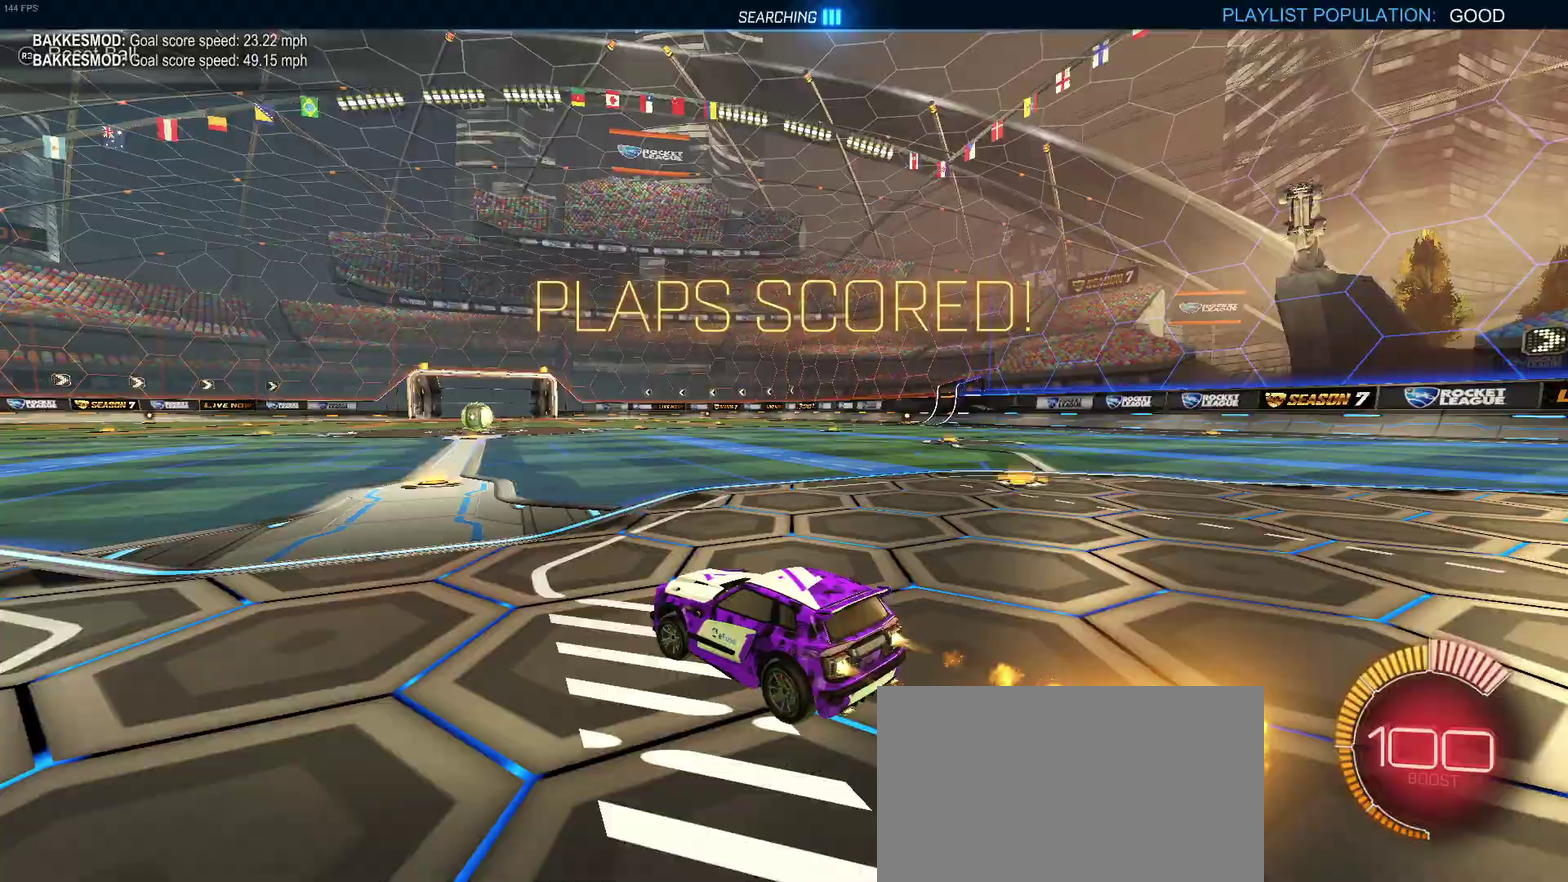
{"buttons": [], "left_stick": "center", "right_stick": "center", "events": [[17, "TRIANGLE", "up"], [67, "R1", "up"], [183, "DPAD_UP", "down"], [233, "DPAD_UP", "up"], [267, "R2", "up"]]}
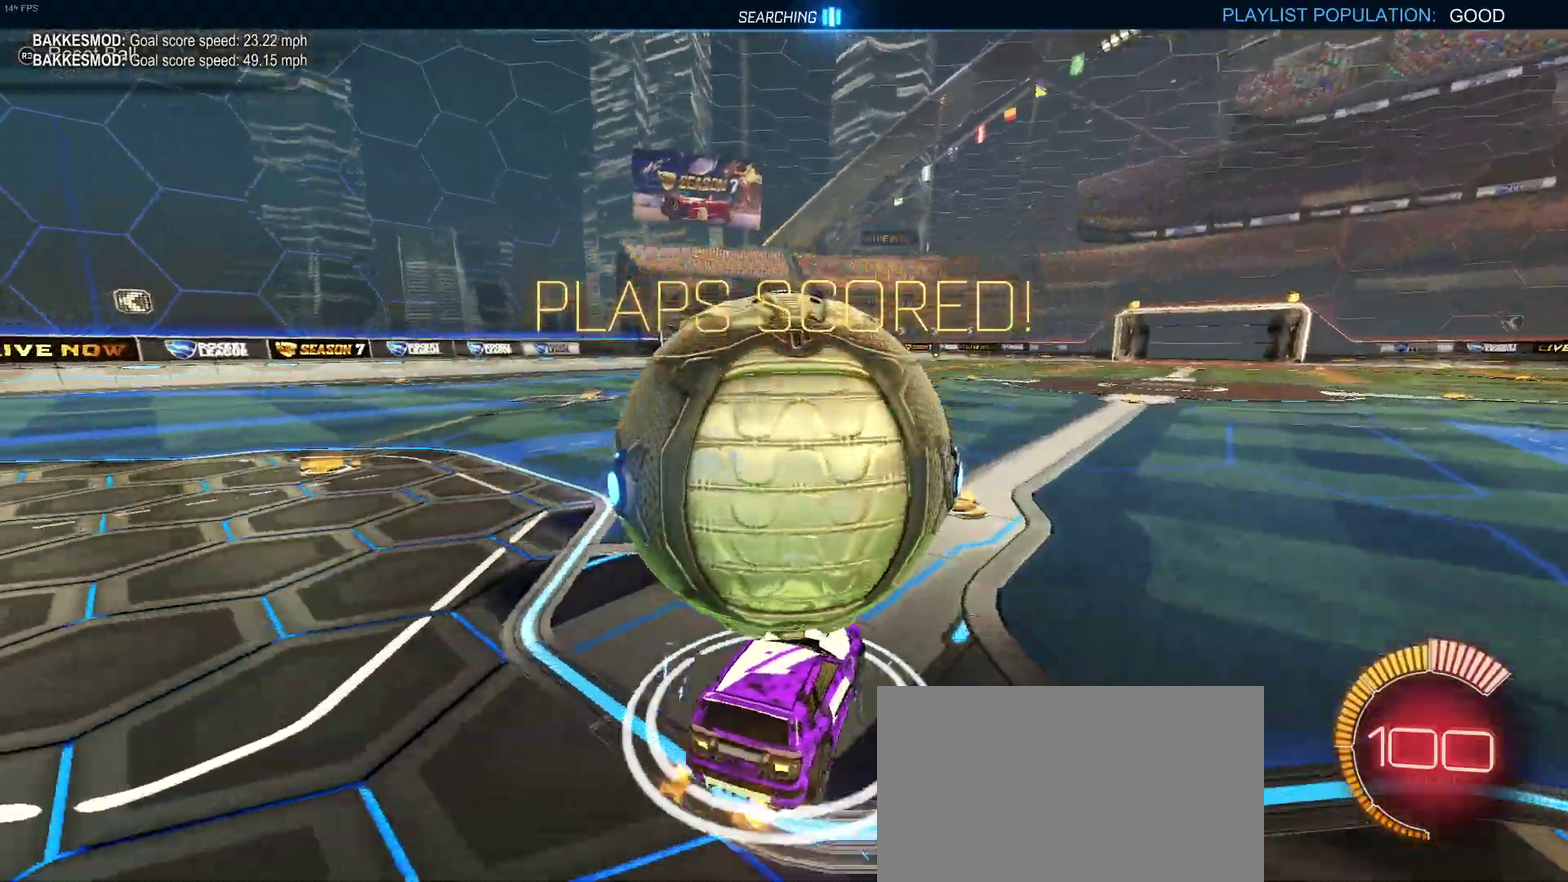
{"buttons": [], "left_stick": "center", "right_stick": "center", "events": [[83, "R2", "down"], [467, "R2", "up"]]}
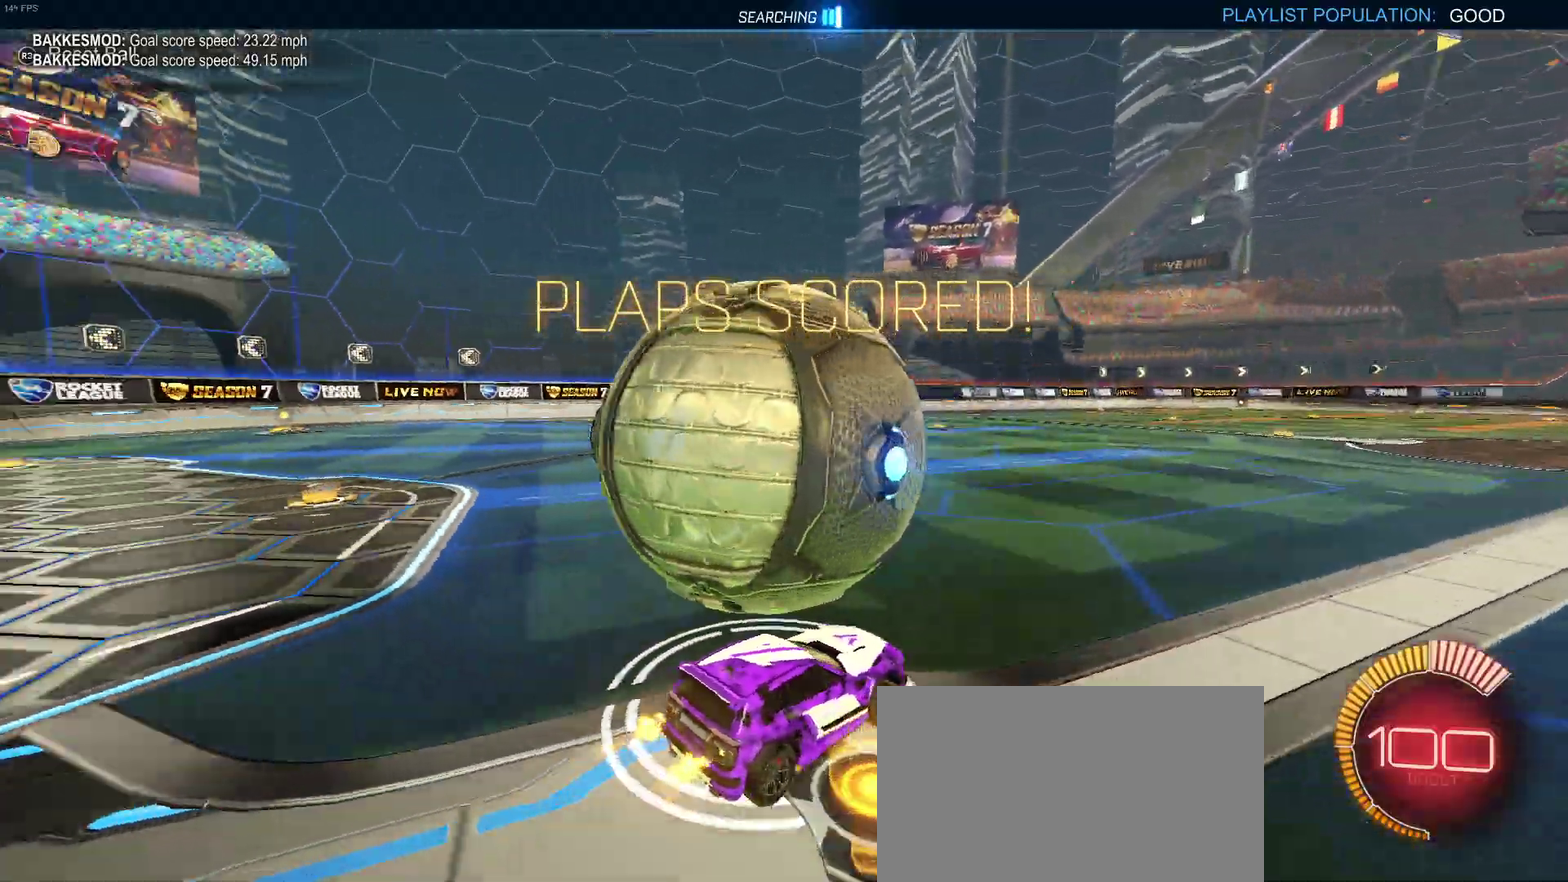
{"buttons": ["R2"], "left_stick": "left", "right_stick": "center", "events": [[350, "R2", "down"], [433, "left_stick", "left"]]}
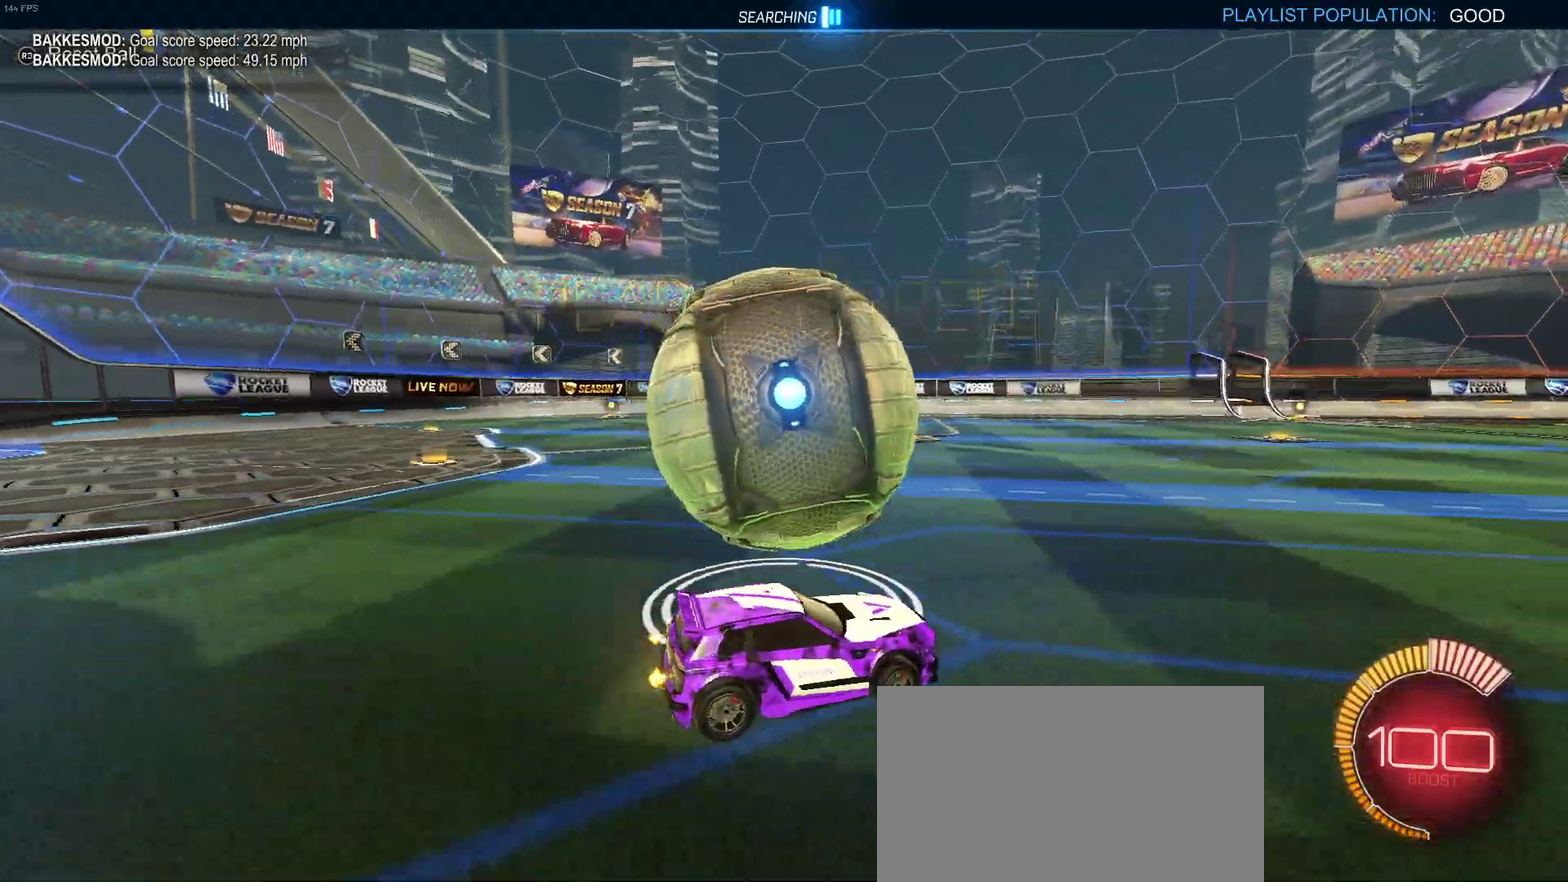
{"buttons": ["R2"], "left_stick": "left", "right_stick": "center", "events": [[100, "left_stick", "center"], [200, "left_stick", "left"]]}
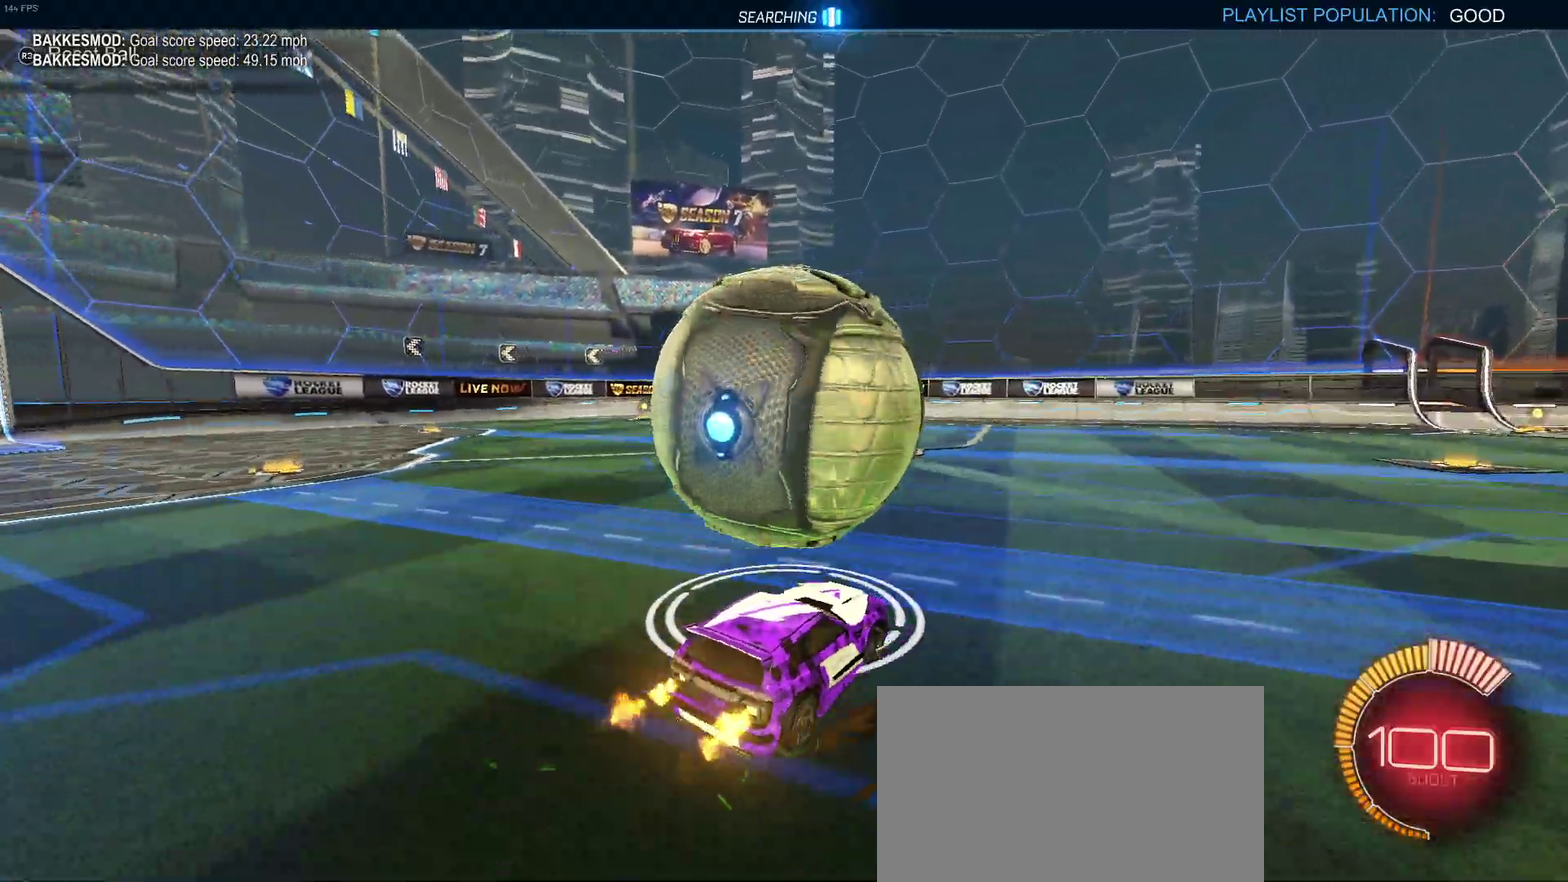
{"buttons": [], "left_stick": "center", "right_stick": "center", "events": [[17, "left_stick", "center"], [183, "left_stick", "right"], [233, "R2", "up"], [350, "left_stick", "center"]]}
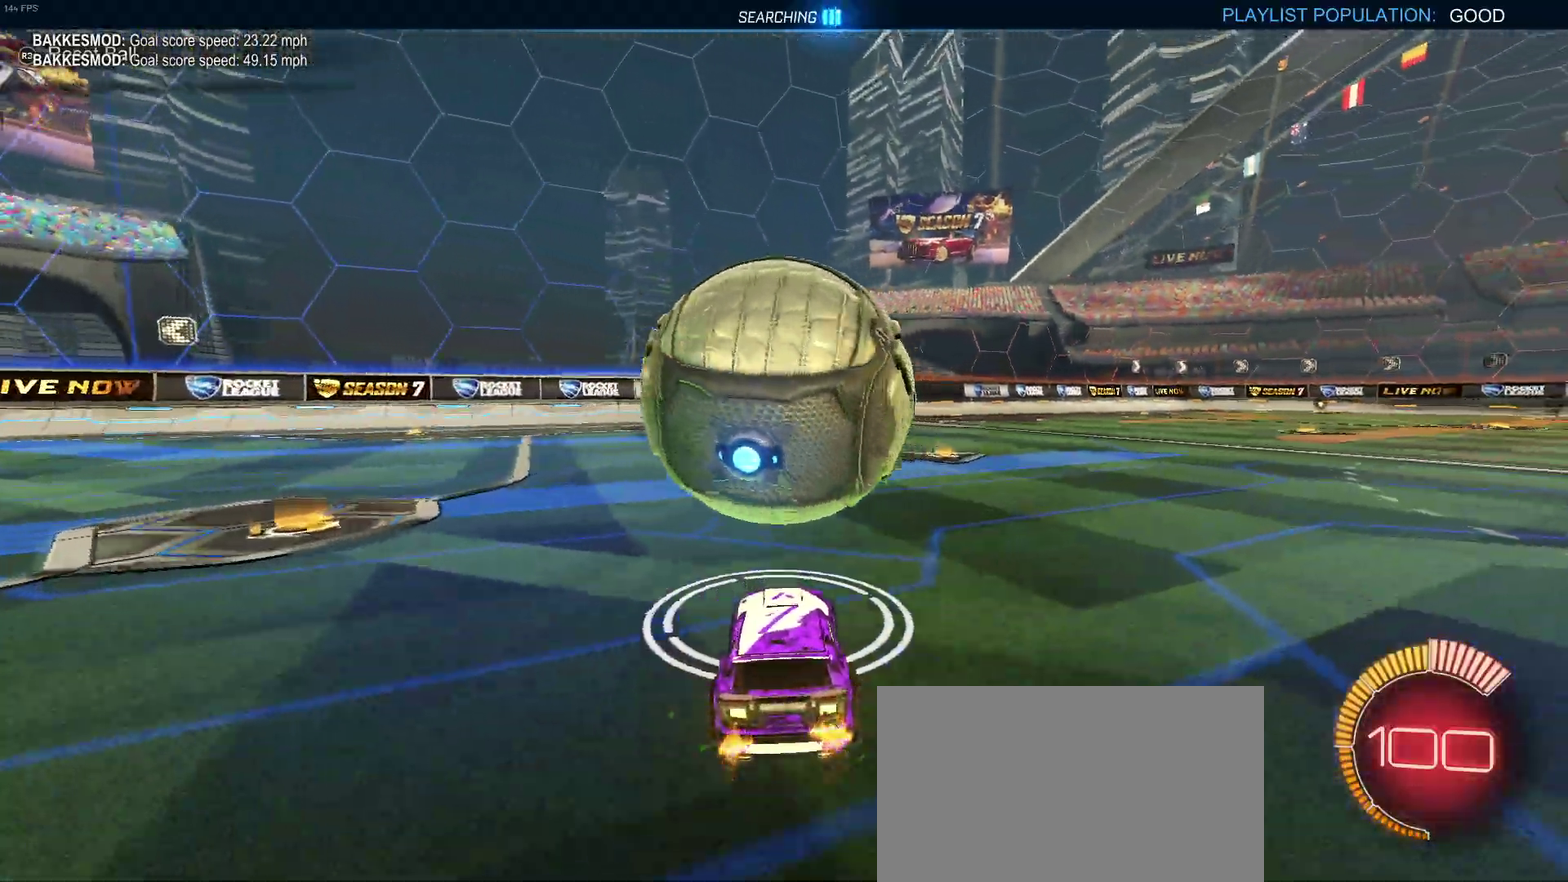
{"buttons": ["R1", "R2"], "left_stick": "center", "right_stick": "center", "events": [[67, "R2", "down"], [233, "R1", "down"]]}
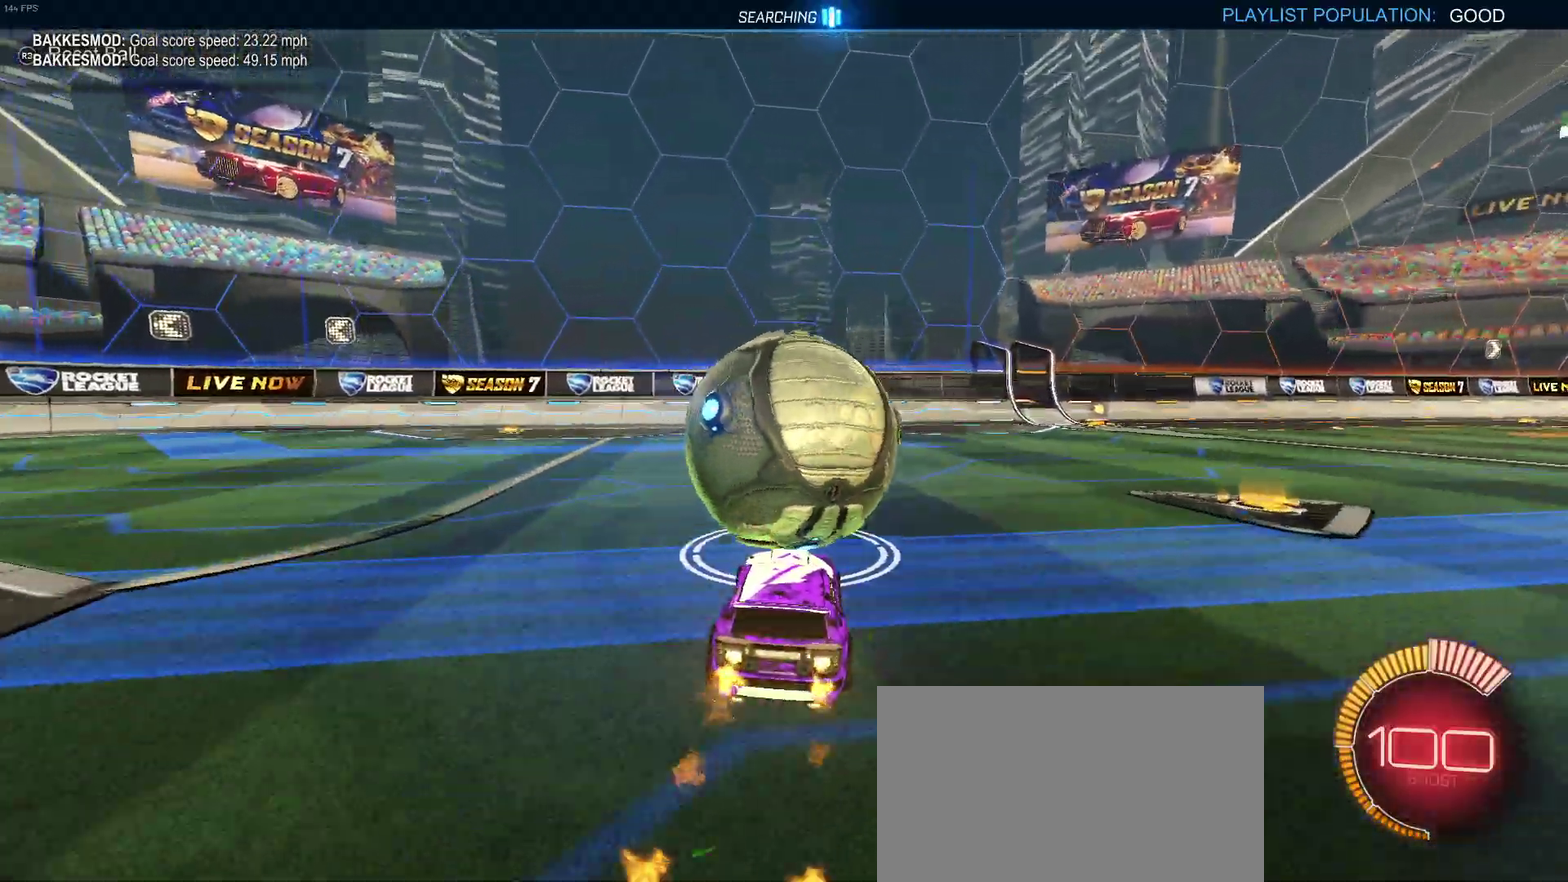
{"buttons": ["L2", "R2"], "left_stick": "center", "right_stick": "center", "events": [[317, "L2", "down"], [317, "R1", "up"]]}
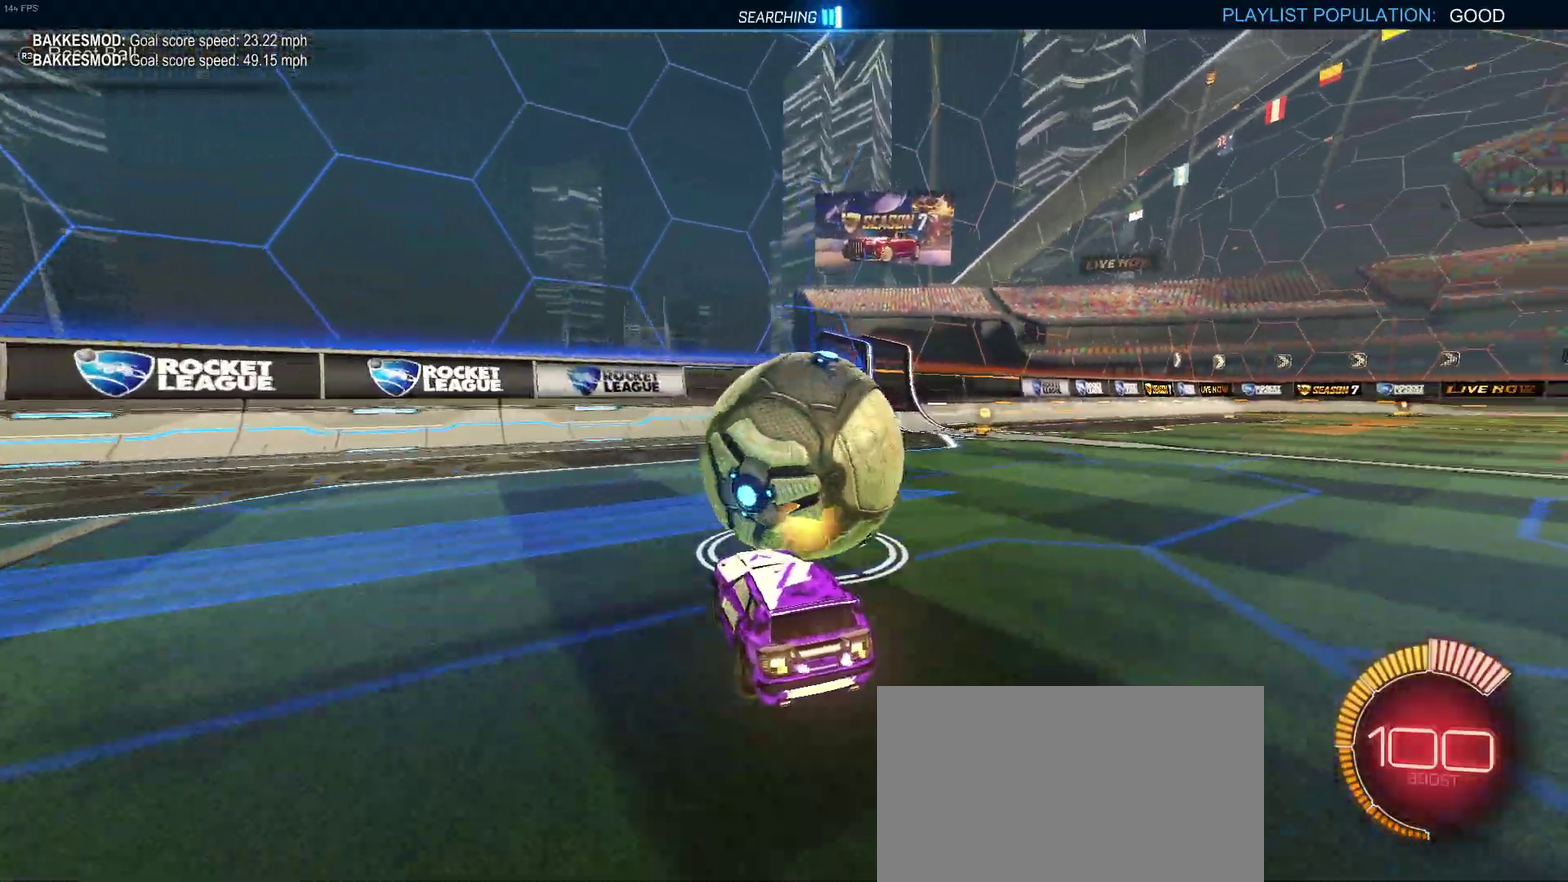
{"buttons": ["R1", "R2"], "left_stick": "center", "right_stick": "center", "events": [[33, "L2", "up"], [150, "R2", "up"], [233, "L2", "down"], [367, "R2", "down"], [467, "L2", "up"], [467, "R1", "down"]]}
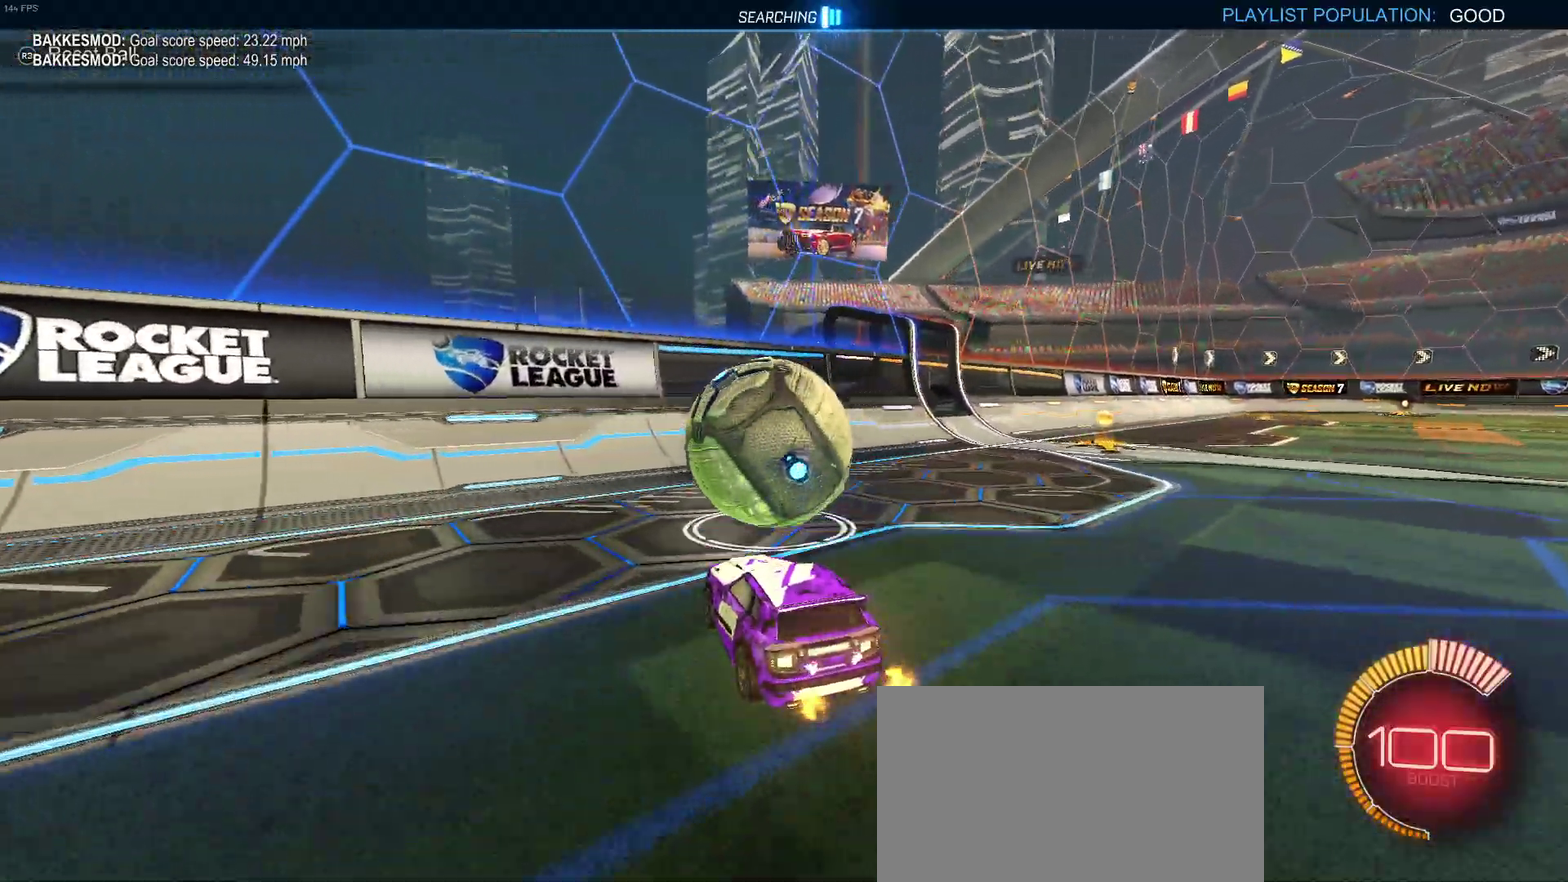
{"buttons": ["R1", "R2"], "left_stick": "center", "right_stick": "center", "events": []}
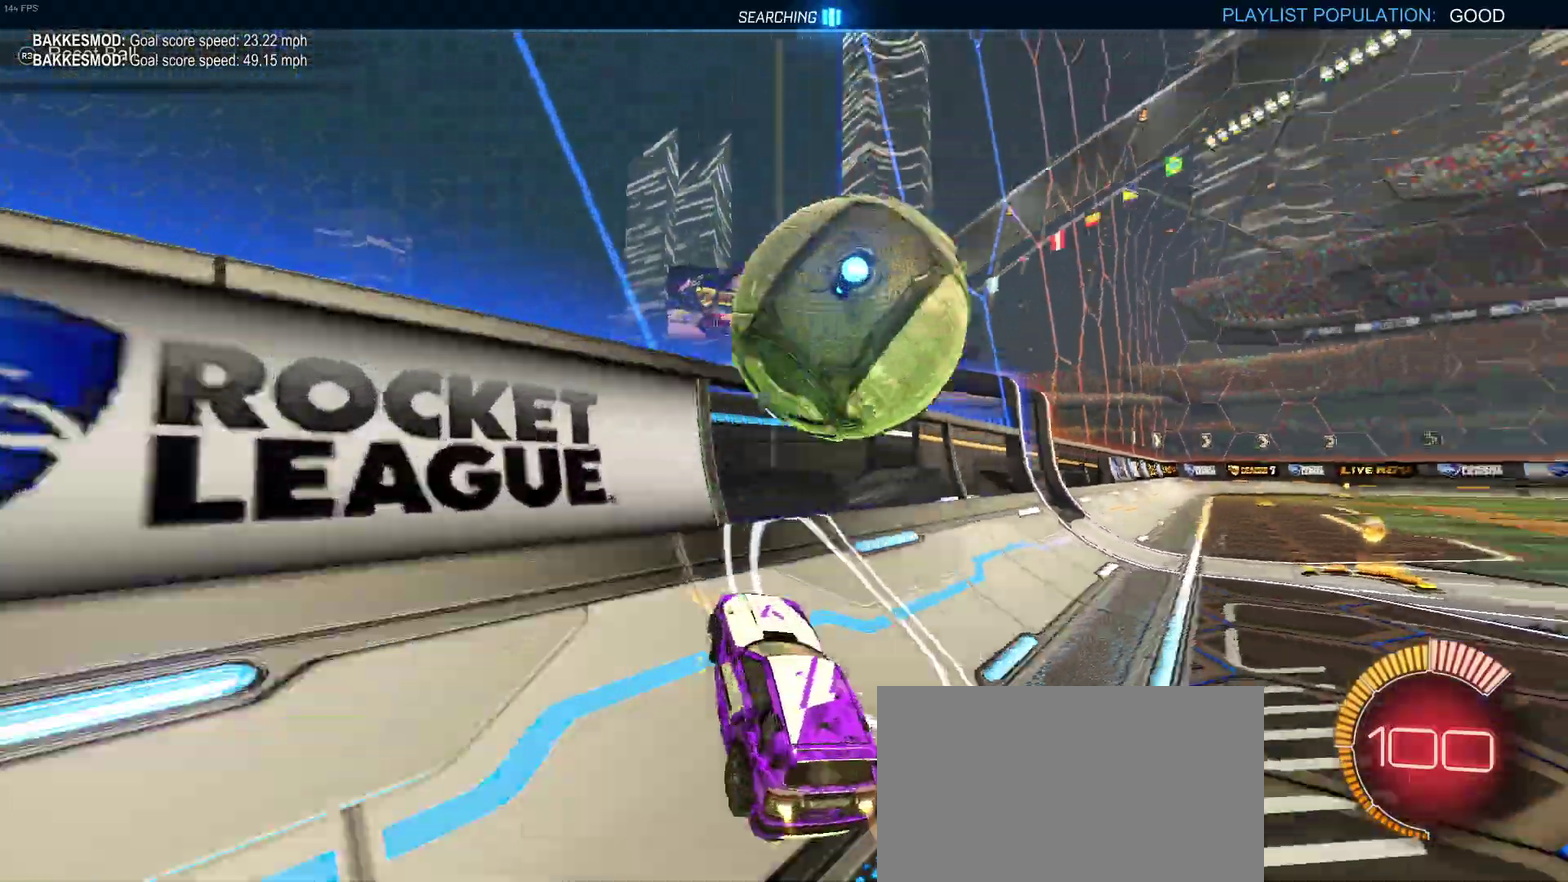
{"buttons": ["R2"], "left_stick": "right", "right_stick": "center", "events": [[67, "left_stick", "left"], [233, "CROSS", "down"], [233, "left_stick", "center"], [317, "left_stick", "right"], [350, "CROSS", "up"], [450, "R1", "up"]]}
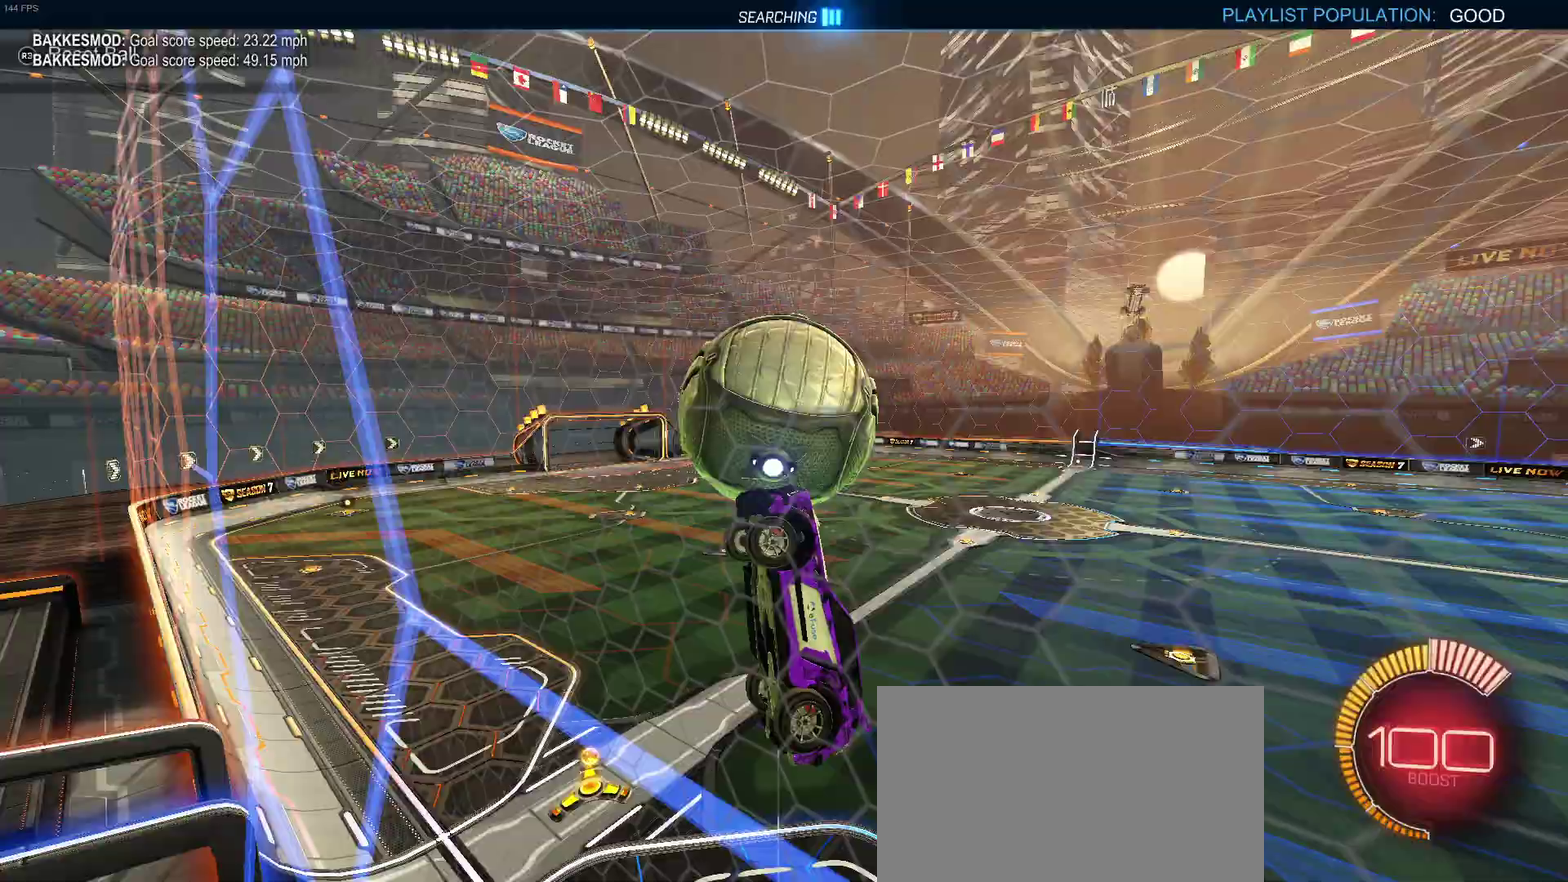
{"buttons": ["R1", "R2"], "left_stick": "left", "right_stick": "center", "events": [[17, "left_stick", "up-right"], [150, "left_stick", "center"], [317, "left_stick", "left"], [333, "R1", "down"]]}
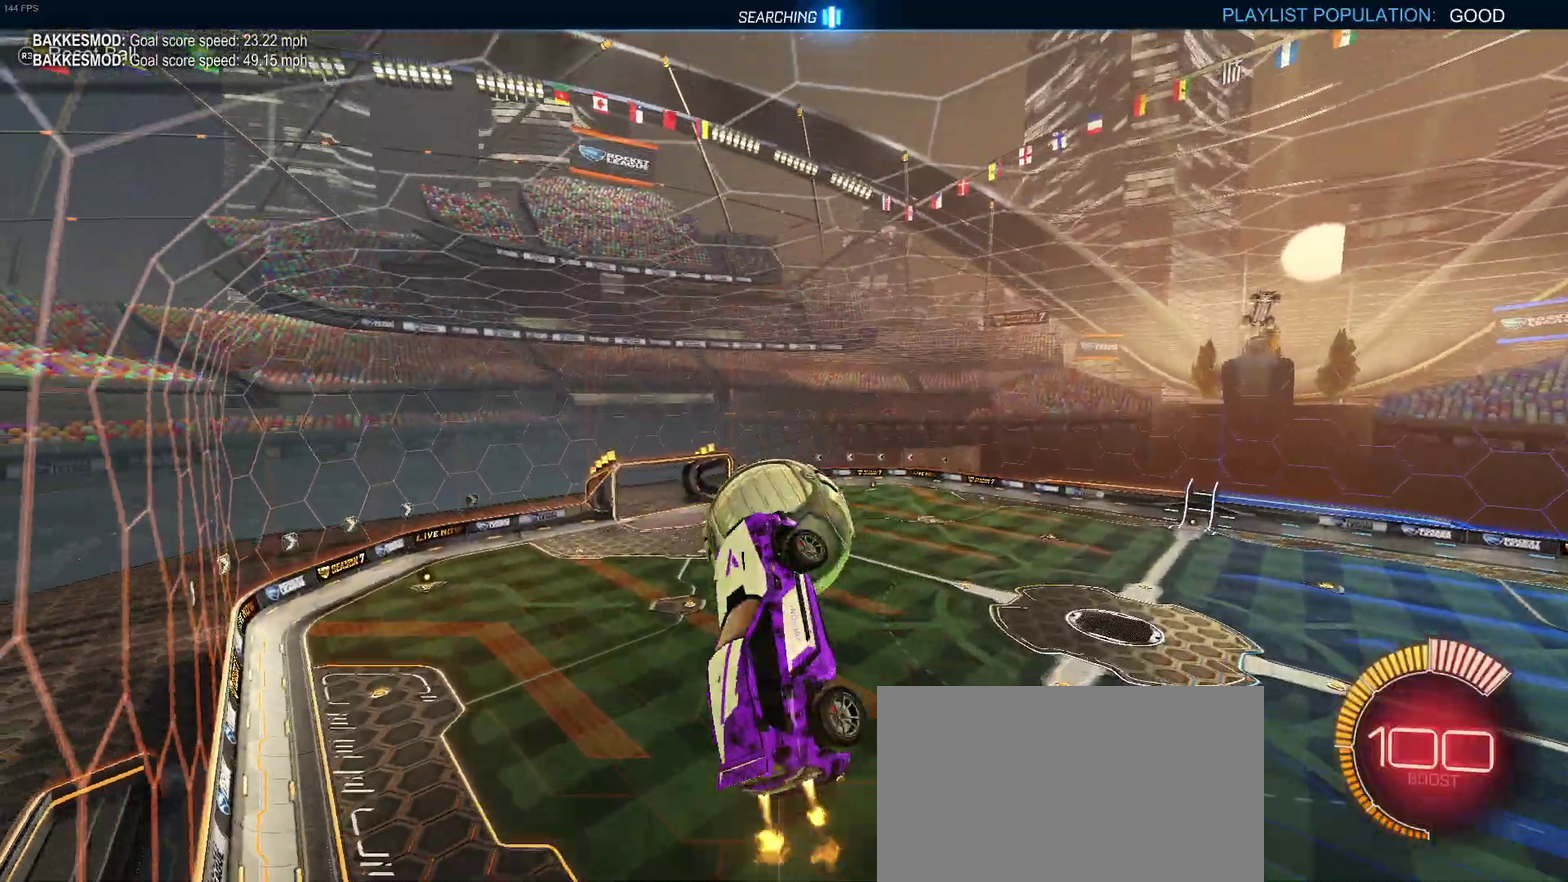
{"buttons": ["SQUARE", "R2"], "left_stick": "center", "right_stick": "center", "events": [[67, "left_stick", "down-left"], [183, "R1", "up"], [183, "left_stick", "center"], [217, "SQUARE", "down"]]}
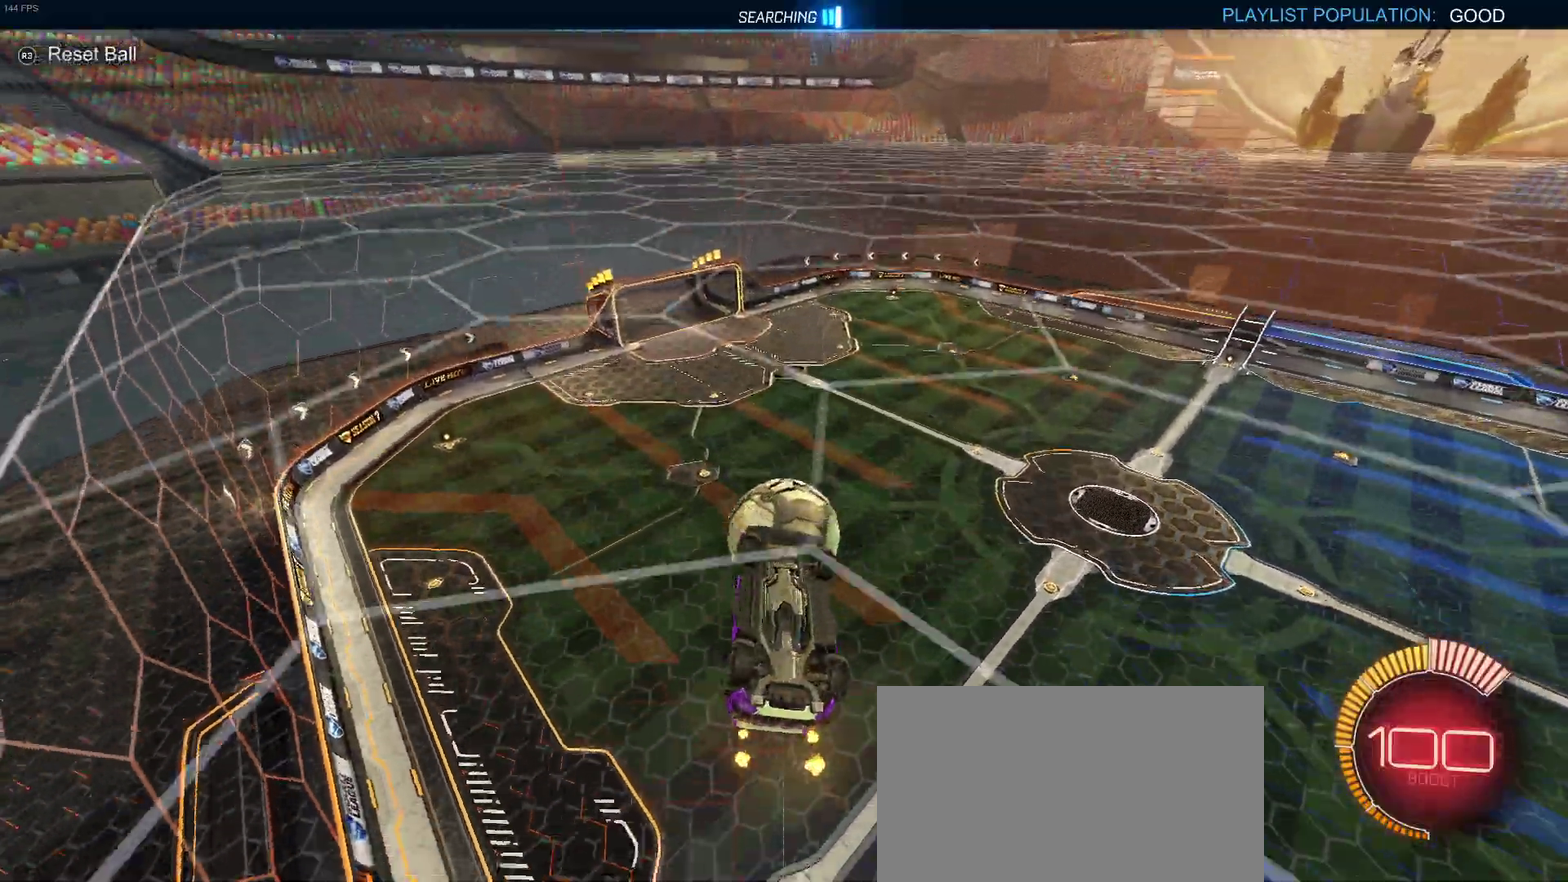
{"buttons": ["R2"], "left_stick": "left", "right_stick": "center", "events": [[33, "left_stick", "up-right"], [150, "SQUARE", "up"], [217, "left_stick", "up"], [267, "left_stick", "center"], [350, "left_stick", "left"]]}
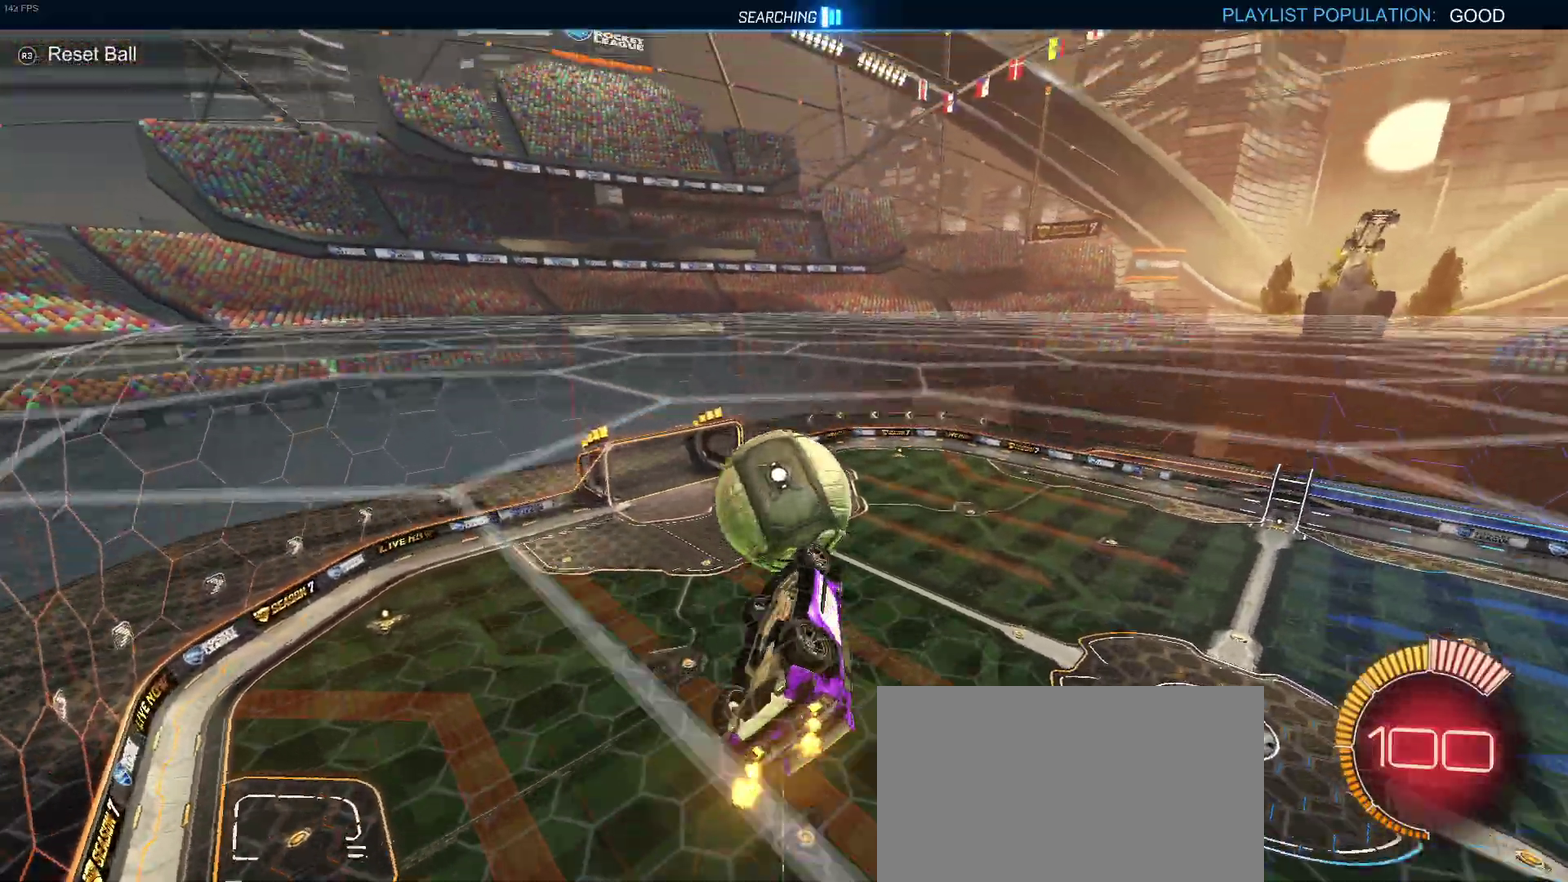
{"buttons": ["R1", "R2"], "left_stick": "center", "right_stick": "center", "events": [[100, "R1", "down"], [167, "left_stick", "down-left"], [350, "R1", "up"], [350, "left_stick", "down"], [467, "left_stick", "center"], [483, "R1", "down"]]}
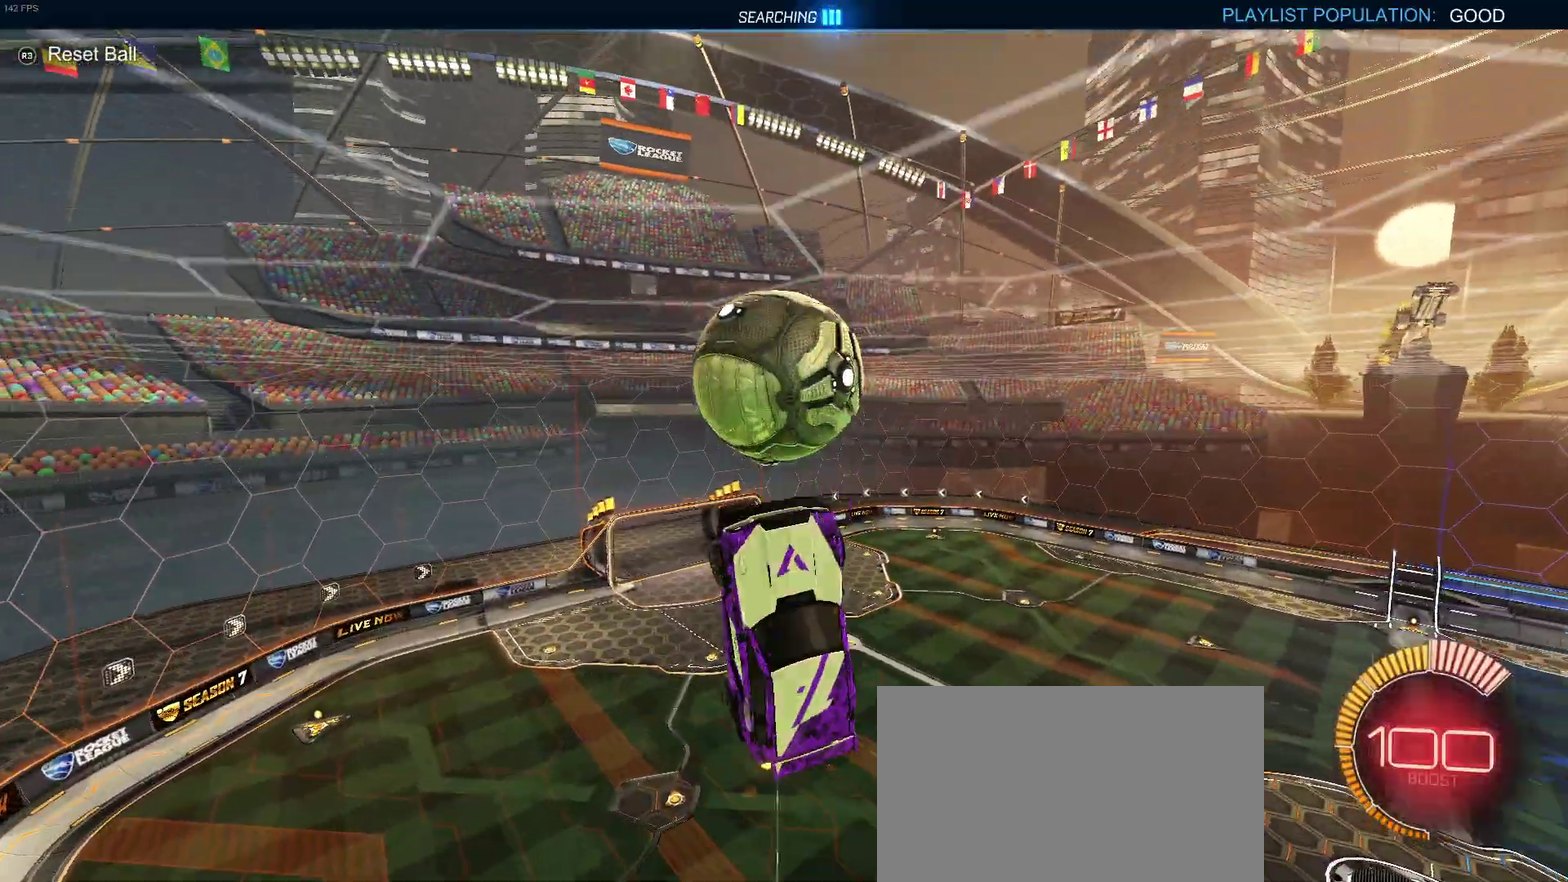
{"buttons": ["R1", "R2"], "left_stick": "center", "right_stick": "center", "events": [[133, "left_stick", "right"], [200, "left_stick", "center"]]}
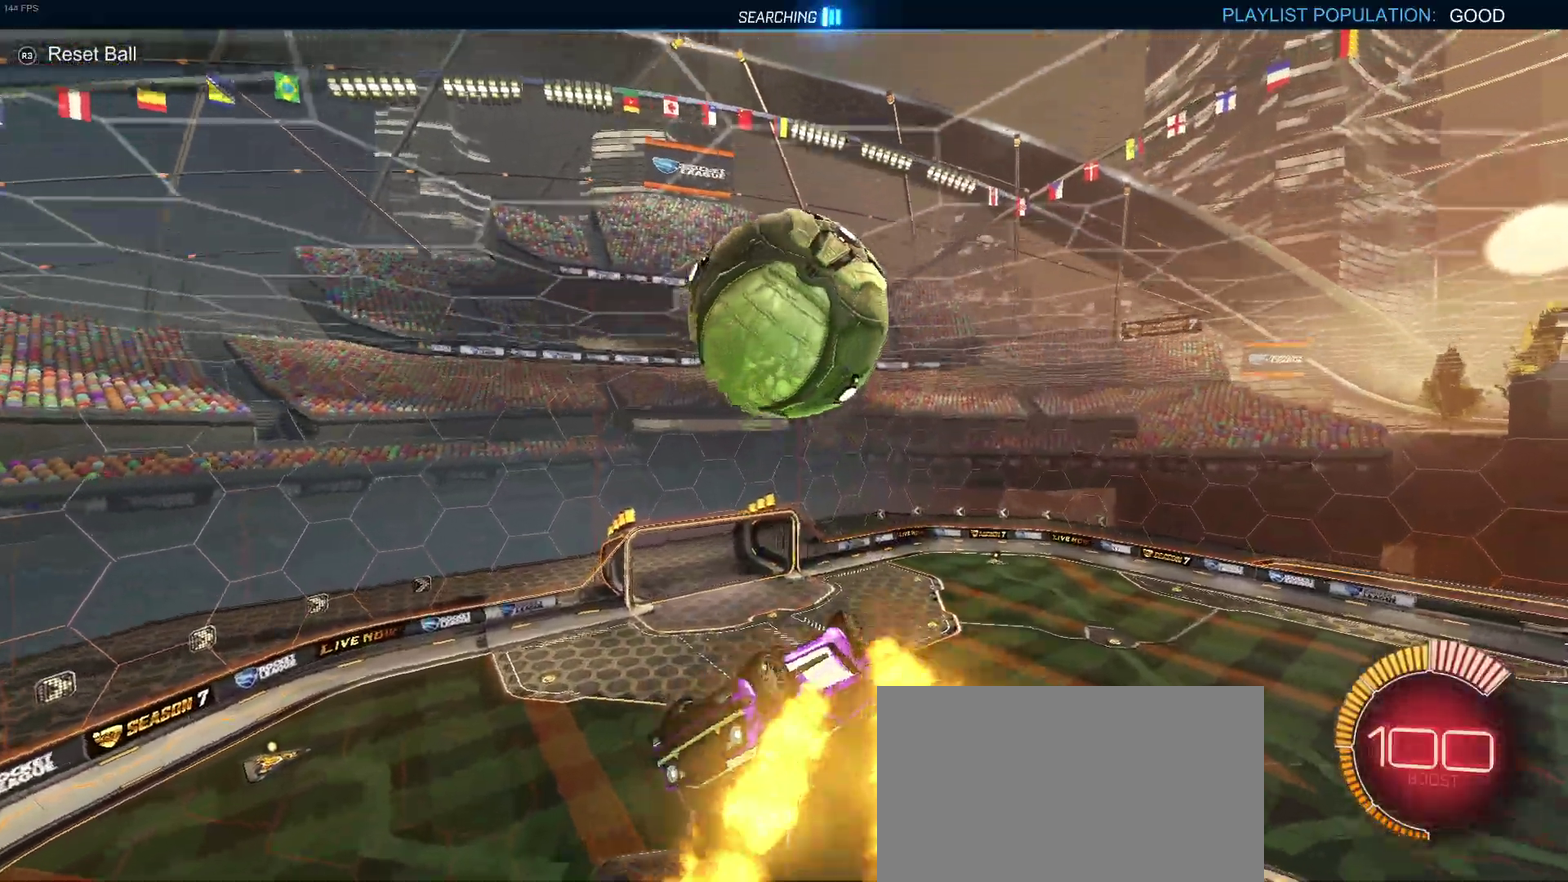
{"buttons": ["R1", "R2"], "left_stick": "up", "right_stick": "center", "events": [[67, "left_stick", "down-right"], [100, "R1", "up"], [183, "left_stick", "down"], [200, "CROSS", "down"], [317, "CROSS", "up"], [317, "R1", "down"], [350, "left_stick", "center"], [400, "left_stick", "up"]]}
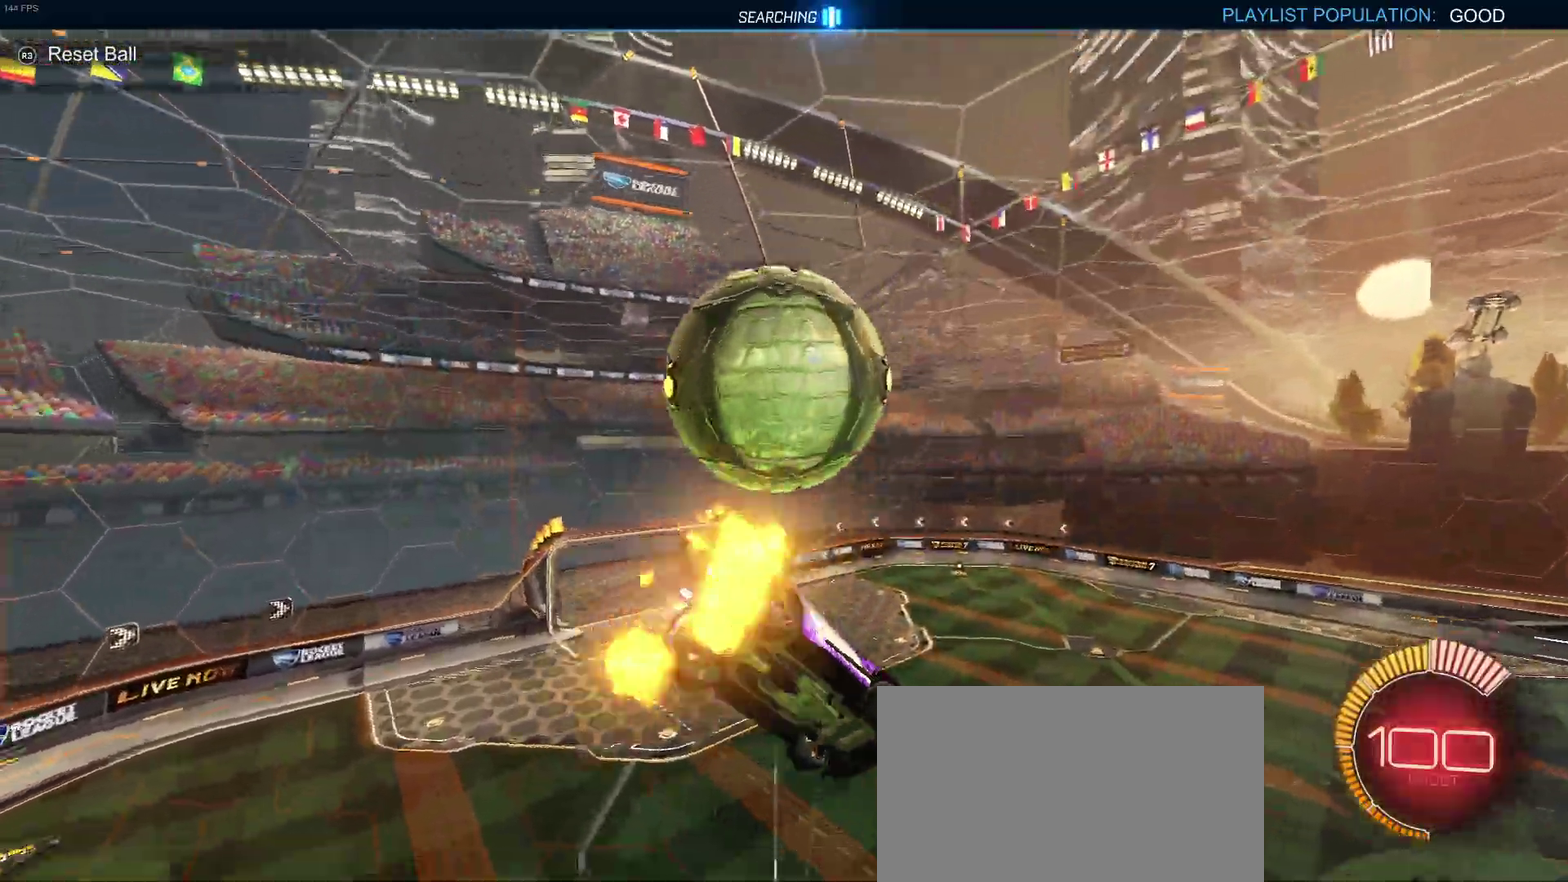
{"buttons": ["R1", "R2"], "left_stick": "right", "right_stick": "center", "events": [[217, "left_stick", "center"], [400, "left_stick", "right"]]}
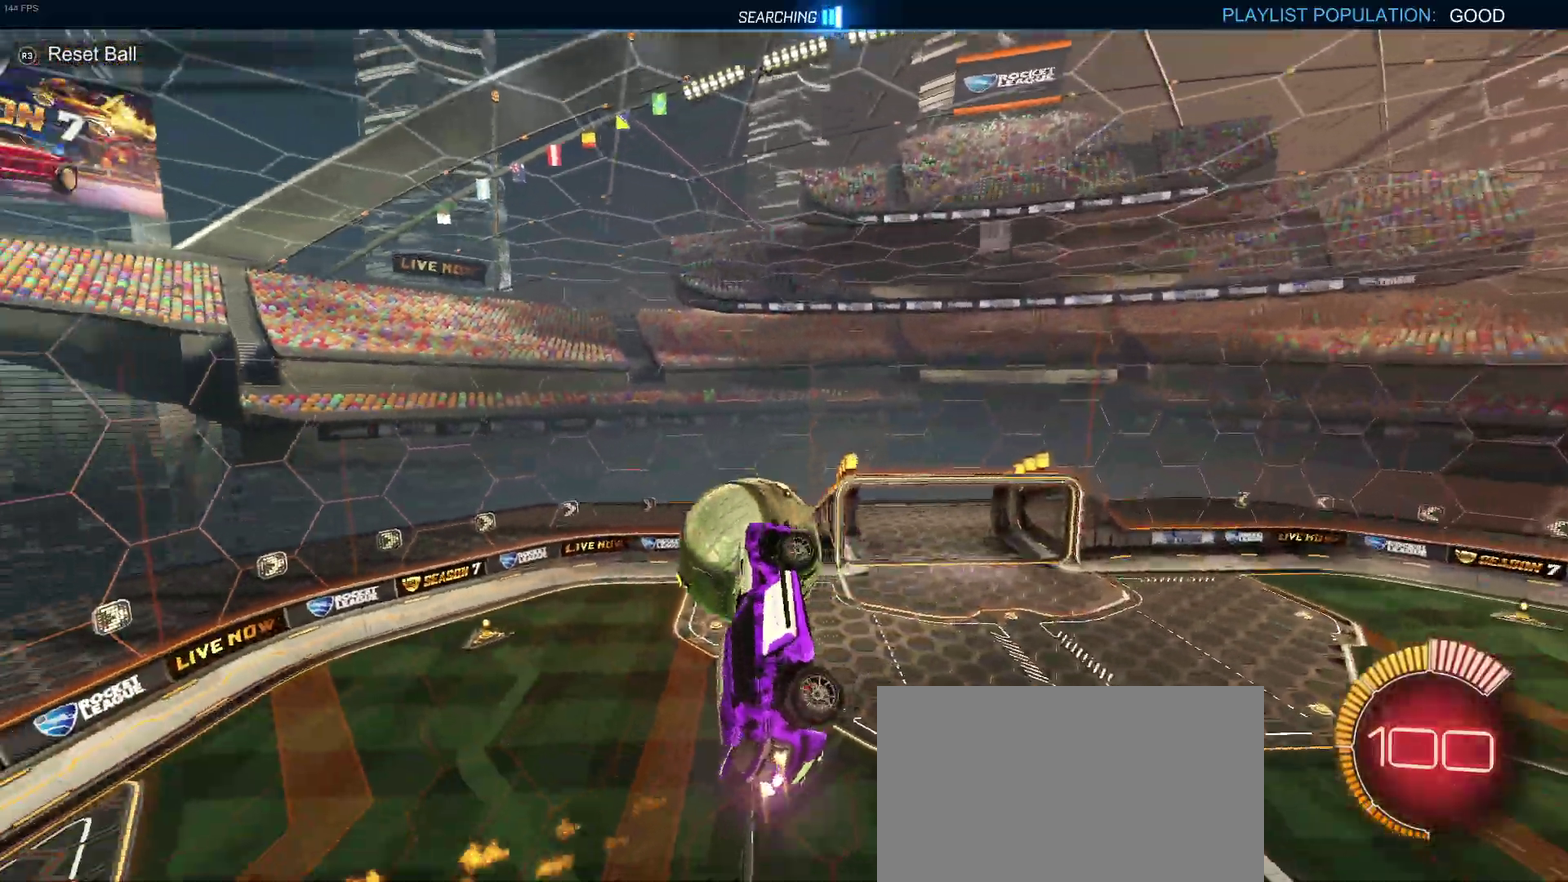
{"buttons": ["R1", "R2"], "left_stick": "right", "right_stick": "center", "events": [[33, "left_stick", "up-right"], [100, "left_stick", "up"], [183, "left_stick", "up-left"], [283, "left_stick", "left"], [350, "left_stick", "center"], [467, "left_stick", "right"]]}
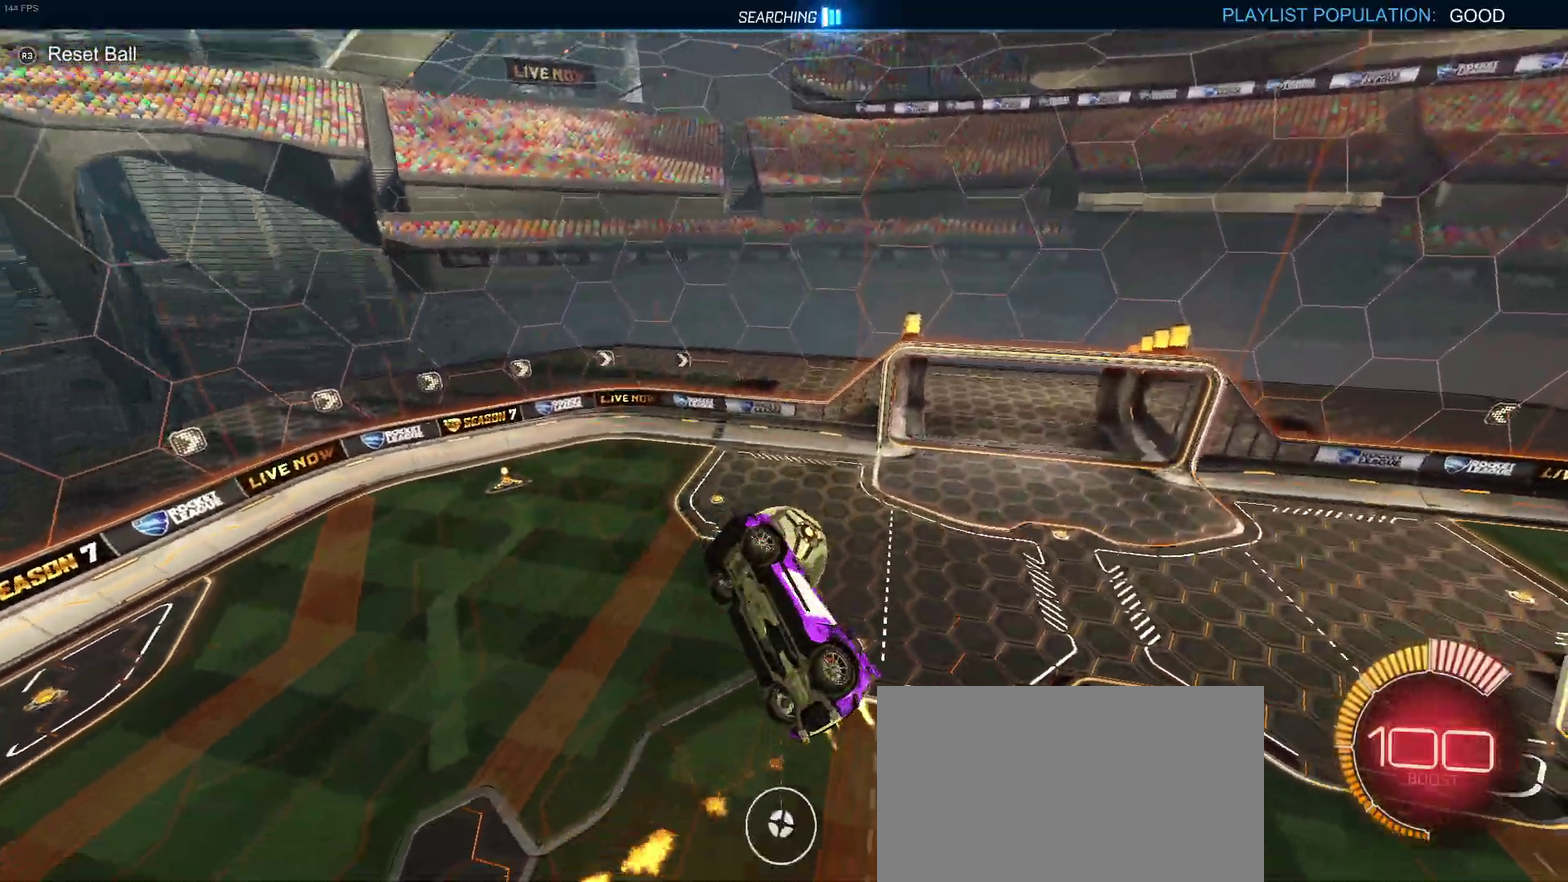
{"buttons": ["R1", "R2"], "left_stick": "left", "right_stick": "center", "events": [[67, "left_stick", "up-right"], [117, "R1", "up"], [233, "left_stick", "center"], [350, "left_stick", "left"], [500, "R1", "down"]]}
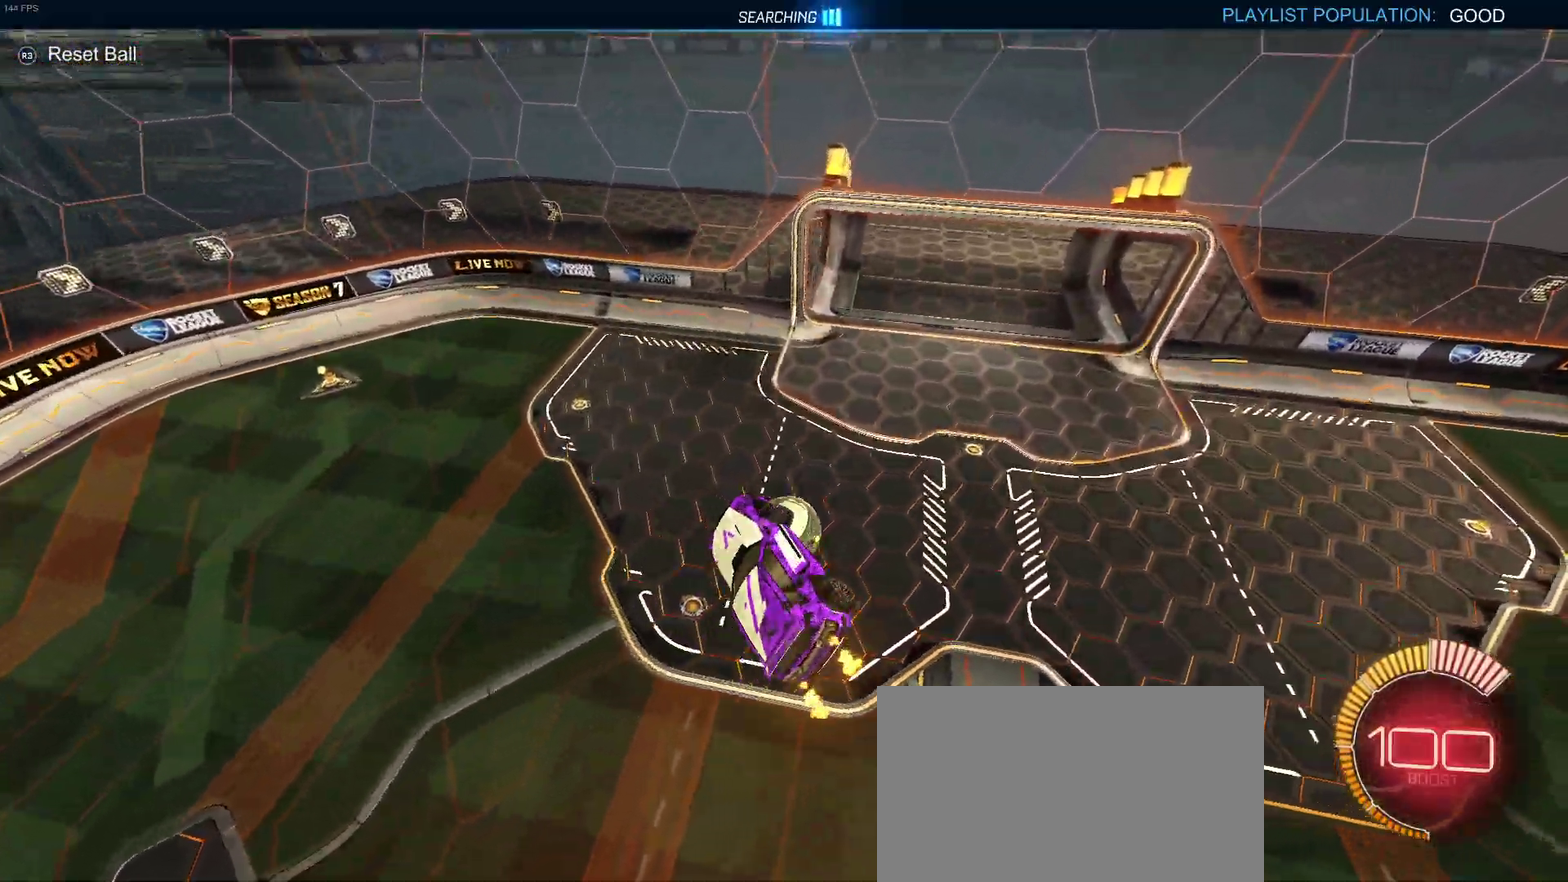
{"buttons": ["R2"], "left_stick": "down-left", "right_stick": "center", "events": [[83, "left_stick", "center"], [367, "R1", "up"], [433, "left_stick", "down-left"]]}
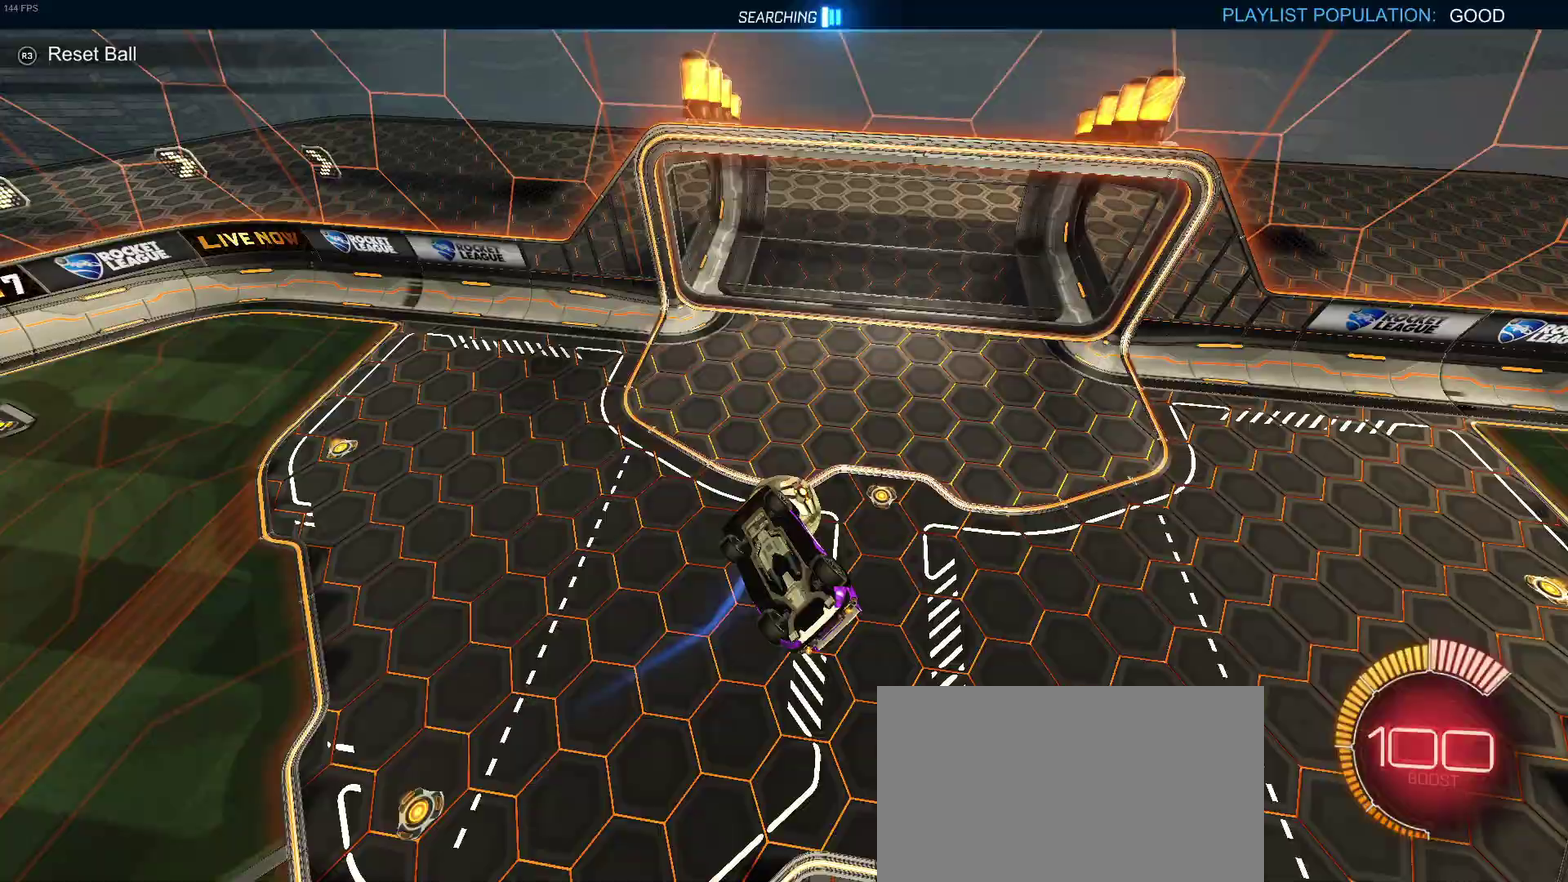
{"buttons": ["R1", "R2"], "left_stick": "center", "right_stick": "center", "events": [[33, "left_stick", "center"], [100, "left_stick", "right"], [167, "left_stick", "center"], [183, "R1", "down"]]}